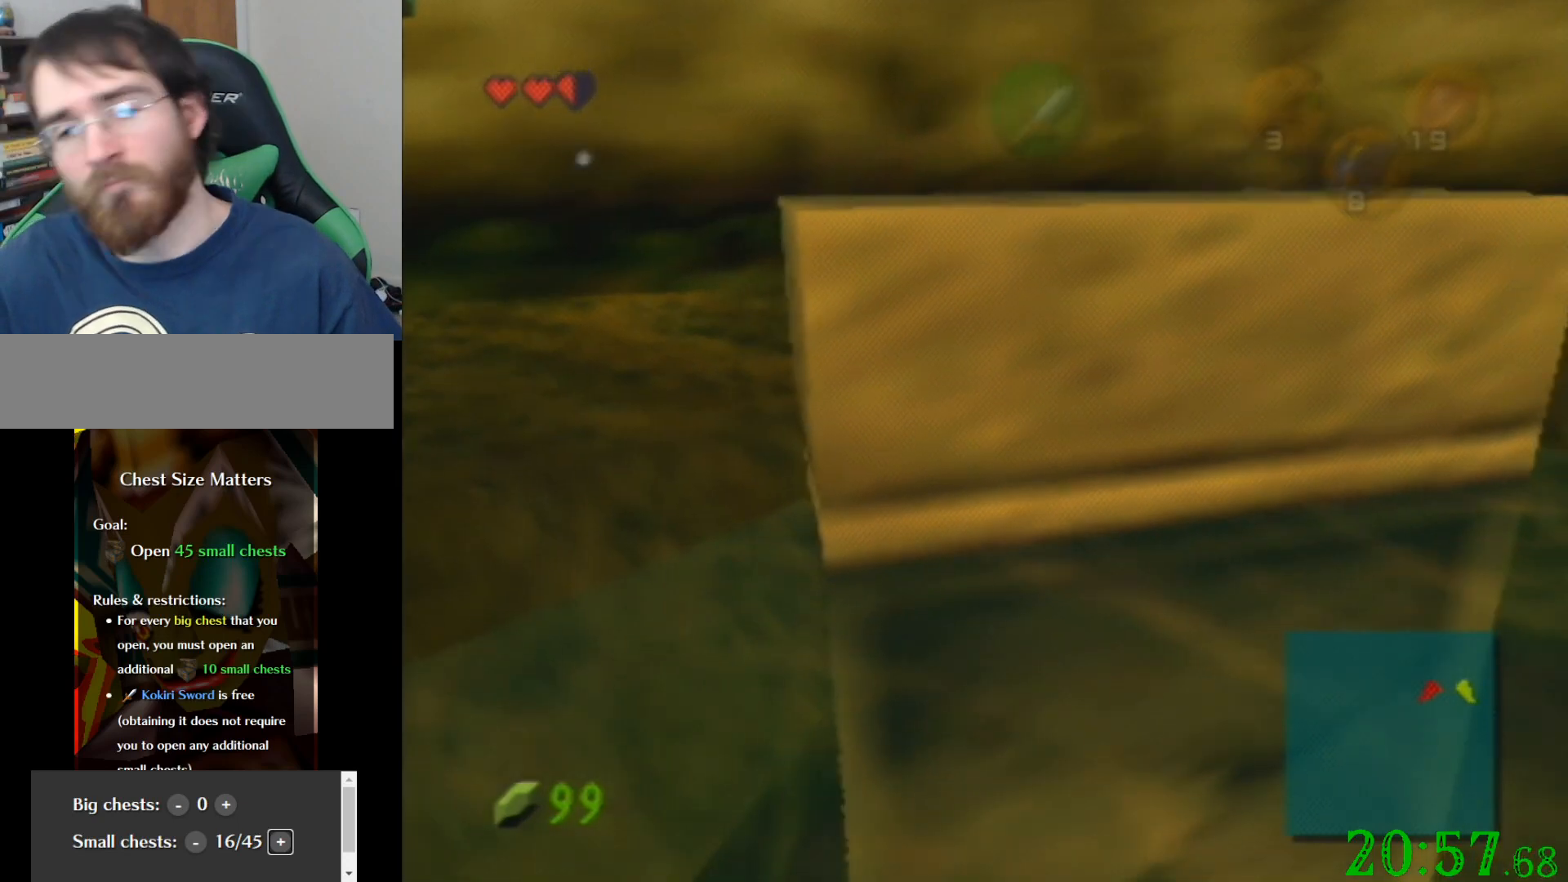
Gameplay with a controller (Nintendo layout); each line is a JSON object with the inputs held at the frame after it. "events" lists button and stick changes between this image and that frame as [ms after this image, input, new state], when the widget could be followed in between. Not read: A B L3 R3 Z.
{"buttons": [], "left_stick": "center", "events": [[234, "left_stick", "center"]]}
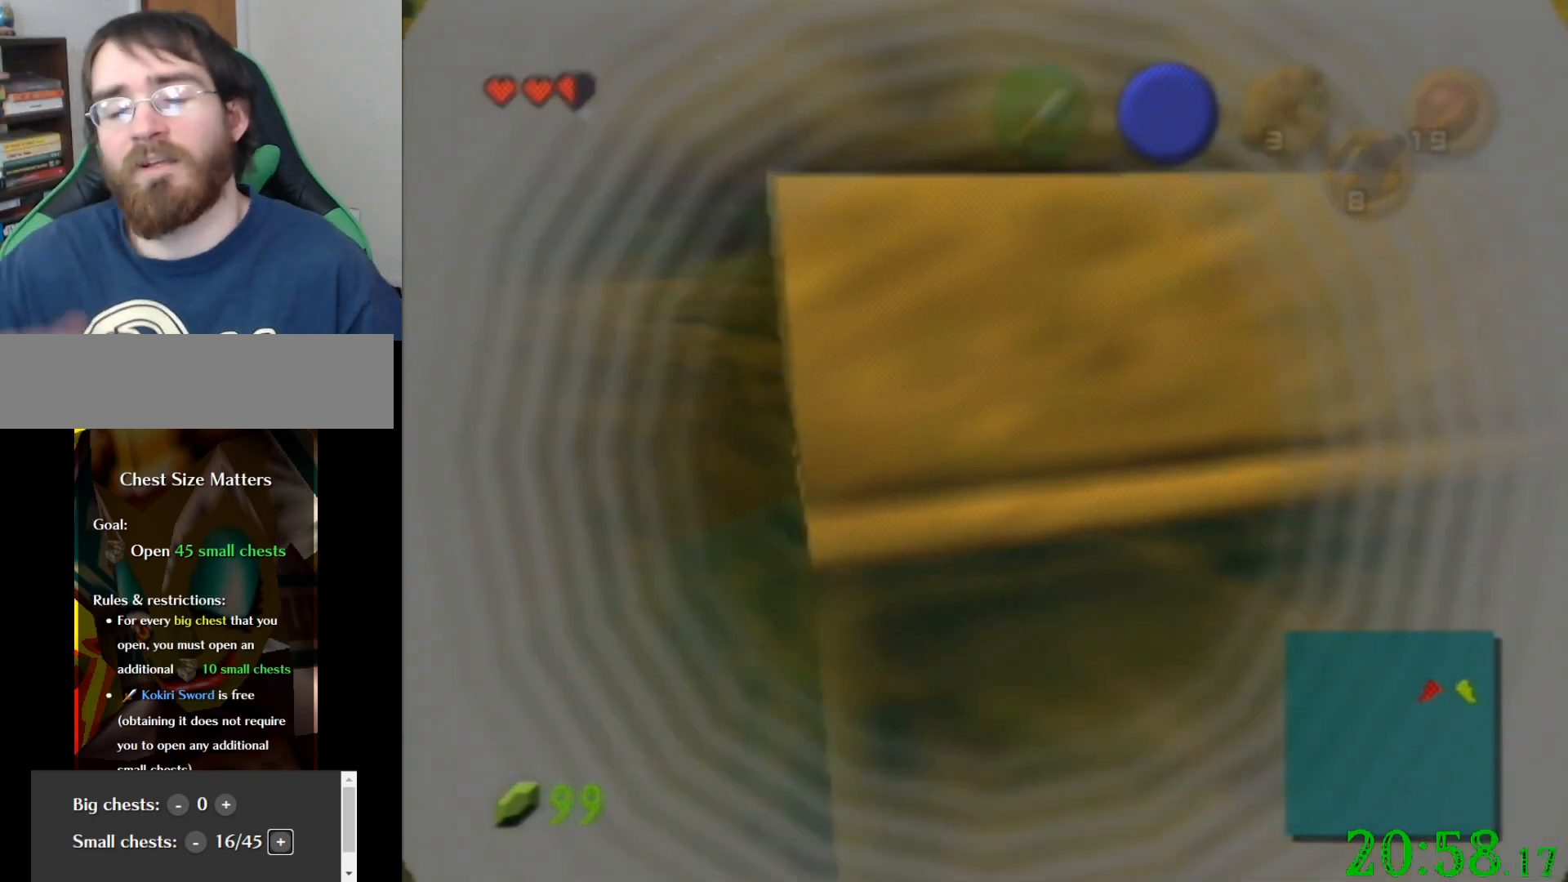
{"buttons": [], "left_stick": "center", "events": []}
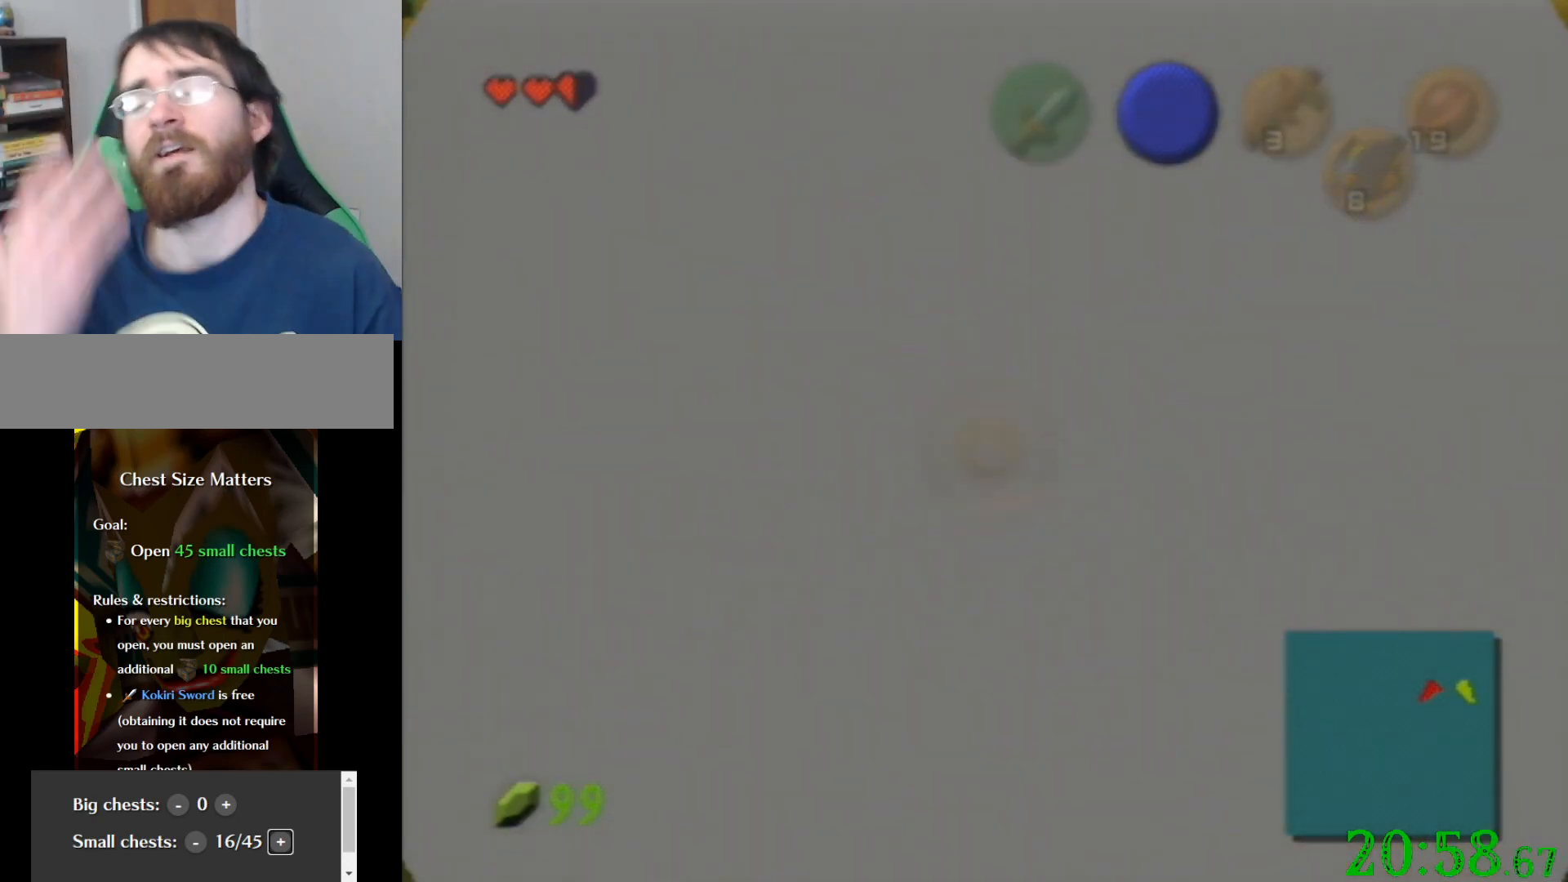
{"buttons": [], "left_stick": "center", "events": []}
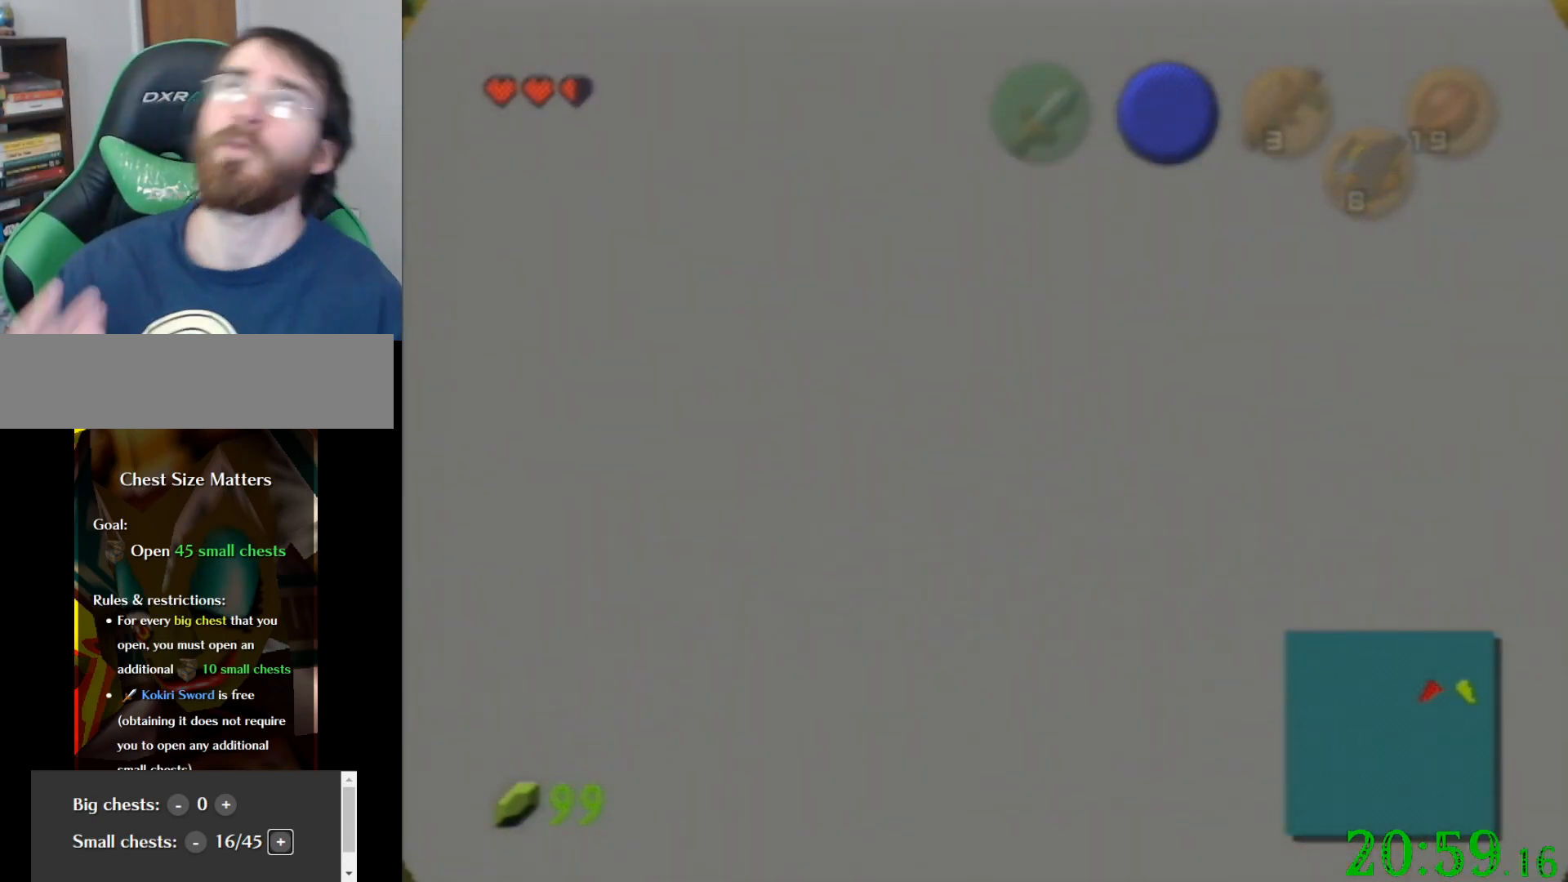
{"buttons": [], "left_stick": "center", "events": []}
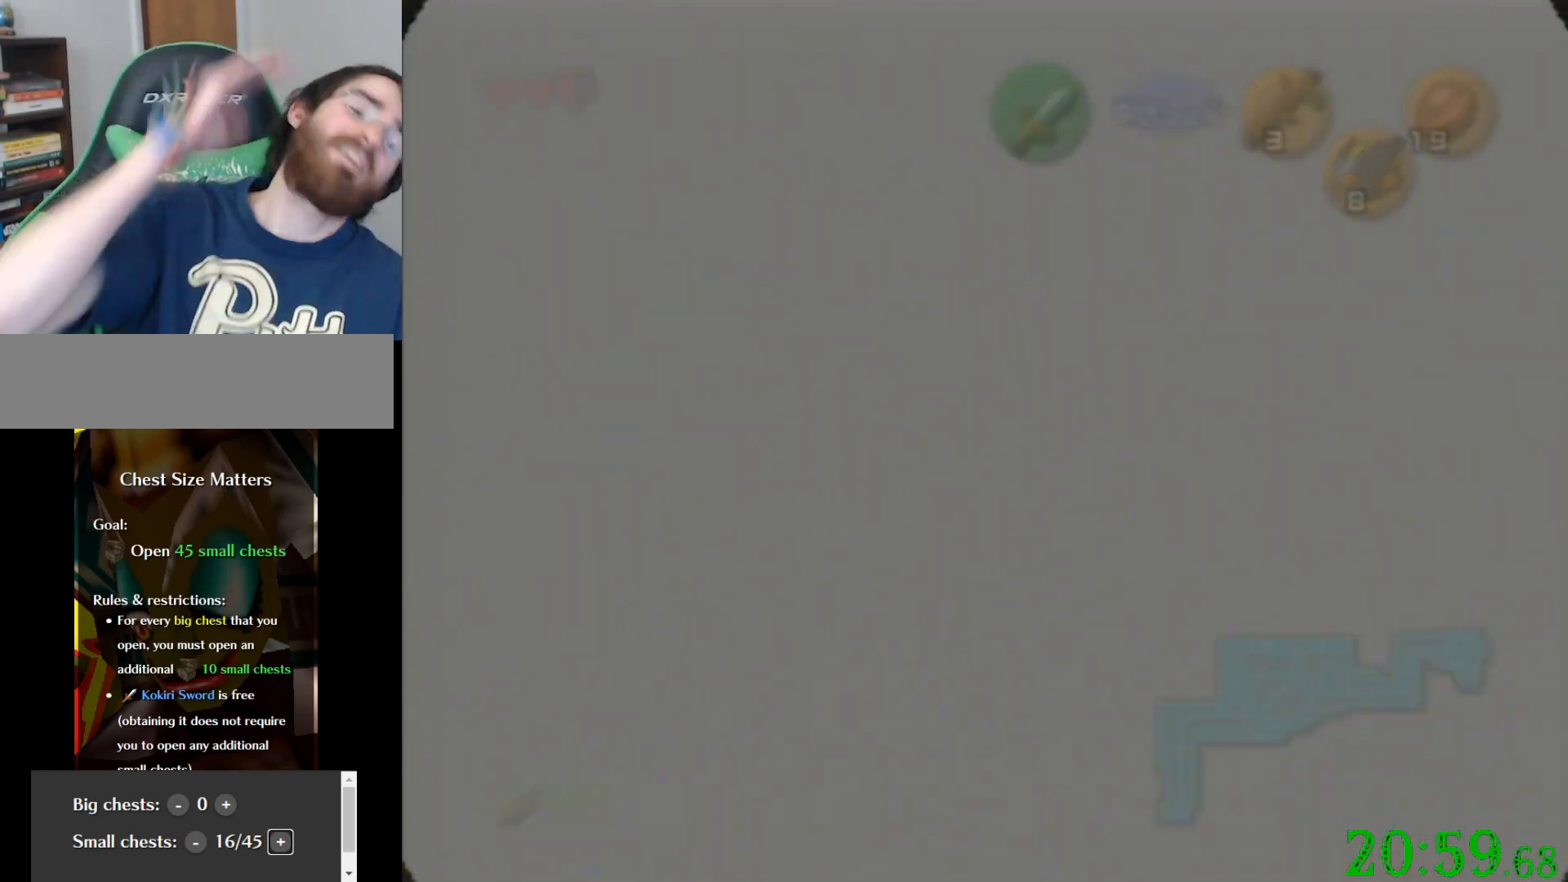
{"buttons": [], "left_stick": "up", "events": [[334, "left_stick", "up"]]}
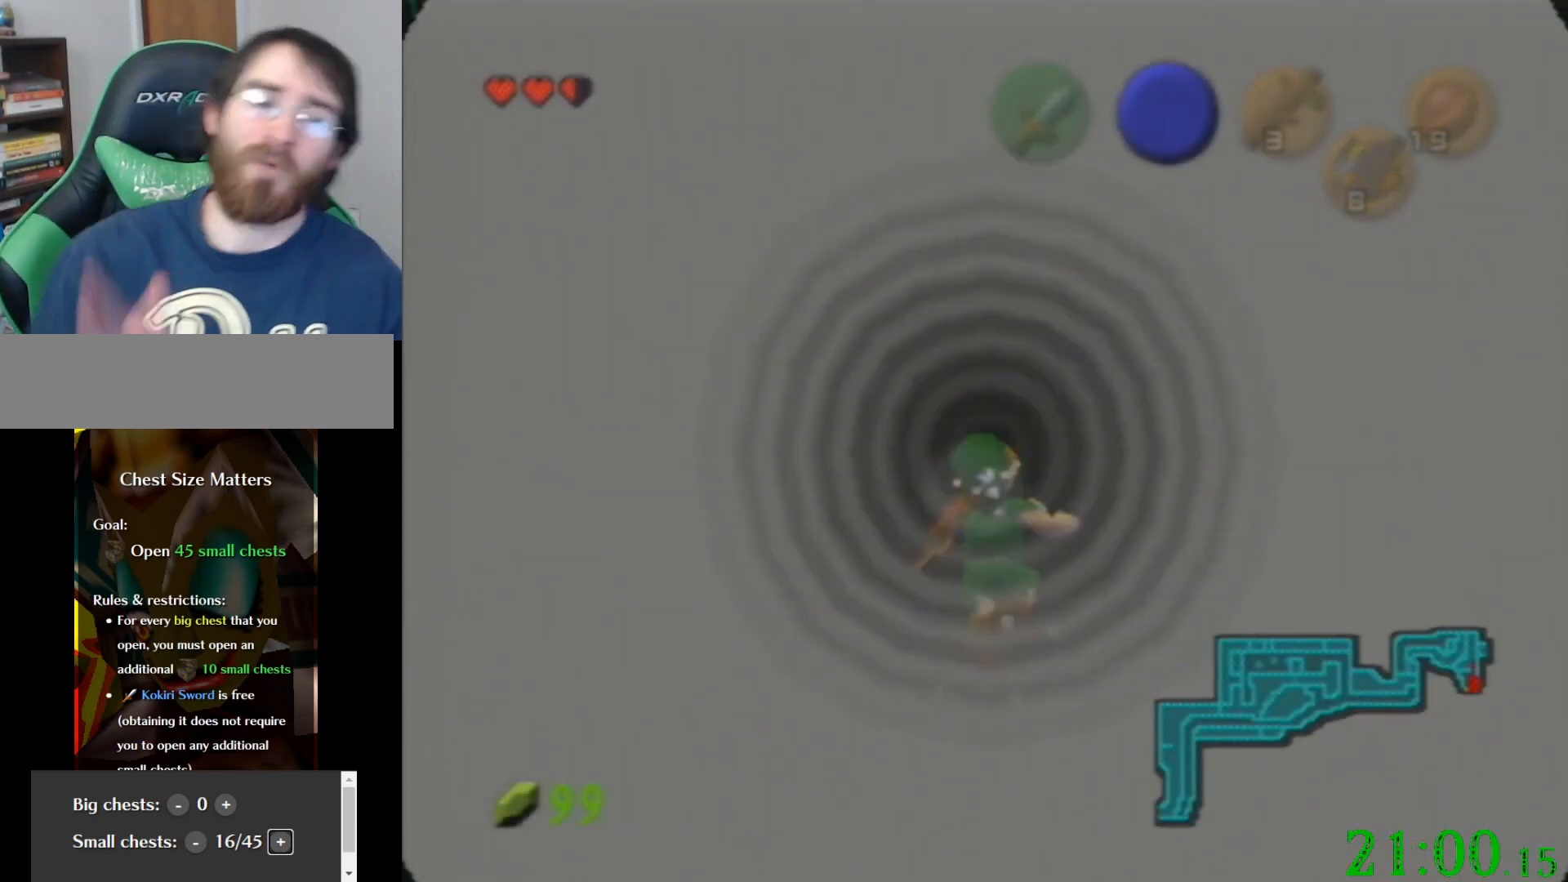
{"buttons": [], "left_stick": "left", "events": [[167, "left_stick", "up-left"], [401, "left_stick", "left"]]}
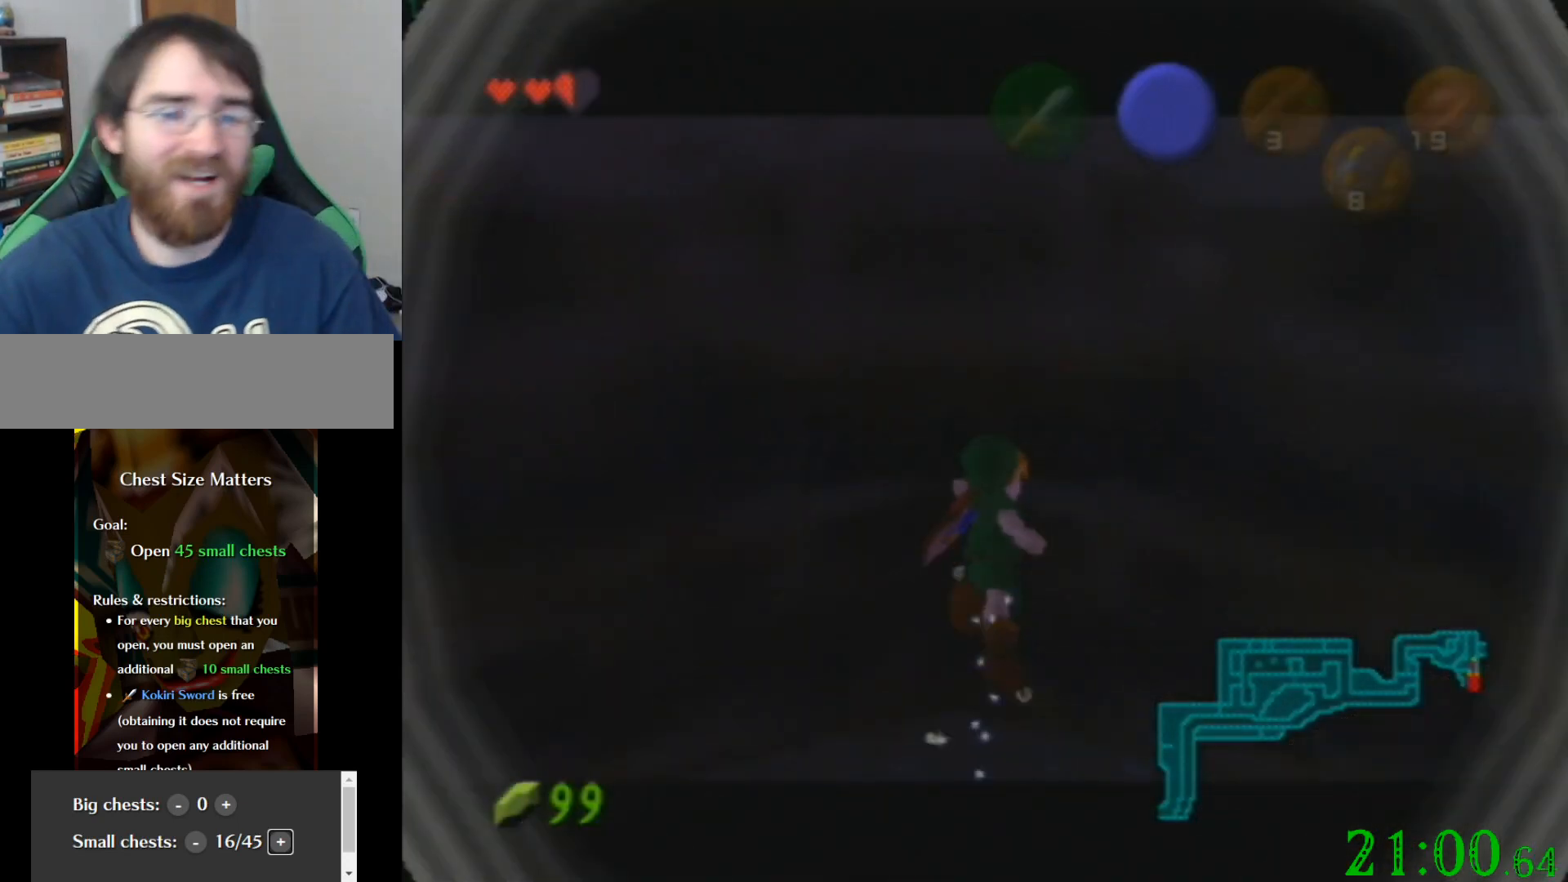
{"buttons": [], "left_stick": "up-left", "events": [[267, "left_stick", "up-left"]]}
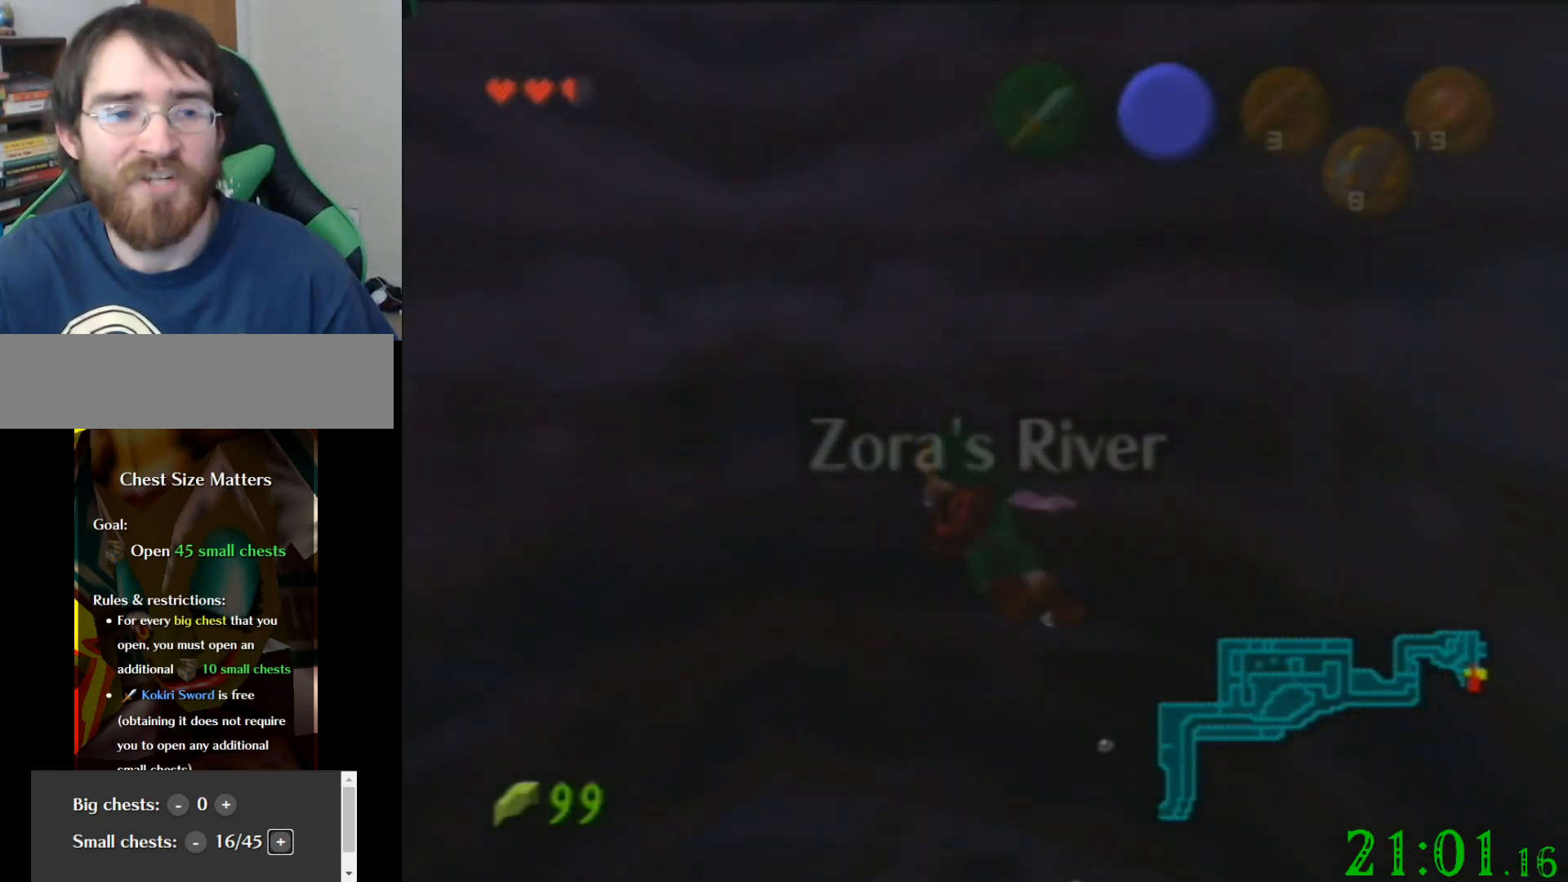
{"buttons": [], "left_stick": "up", "events": [[67, "left_stick", "up"]]}
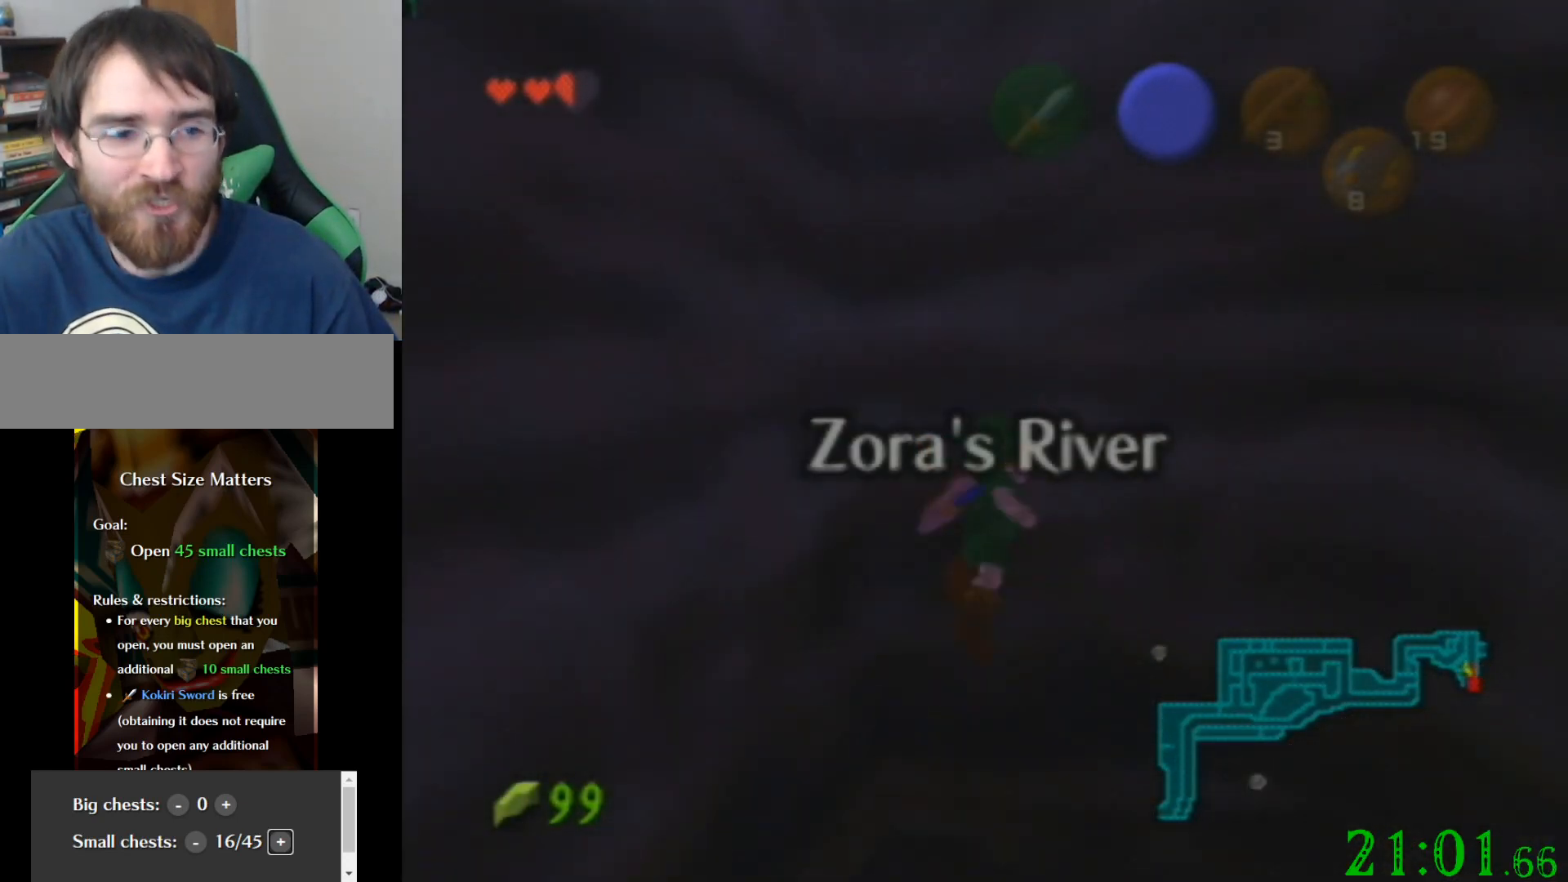
{"buttons": [], "left_stick": "up", "events": []}
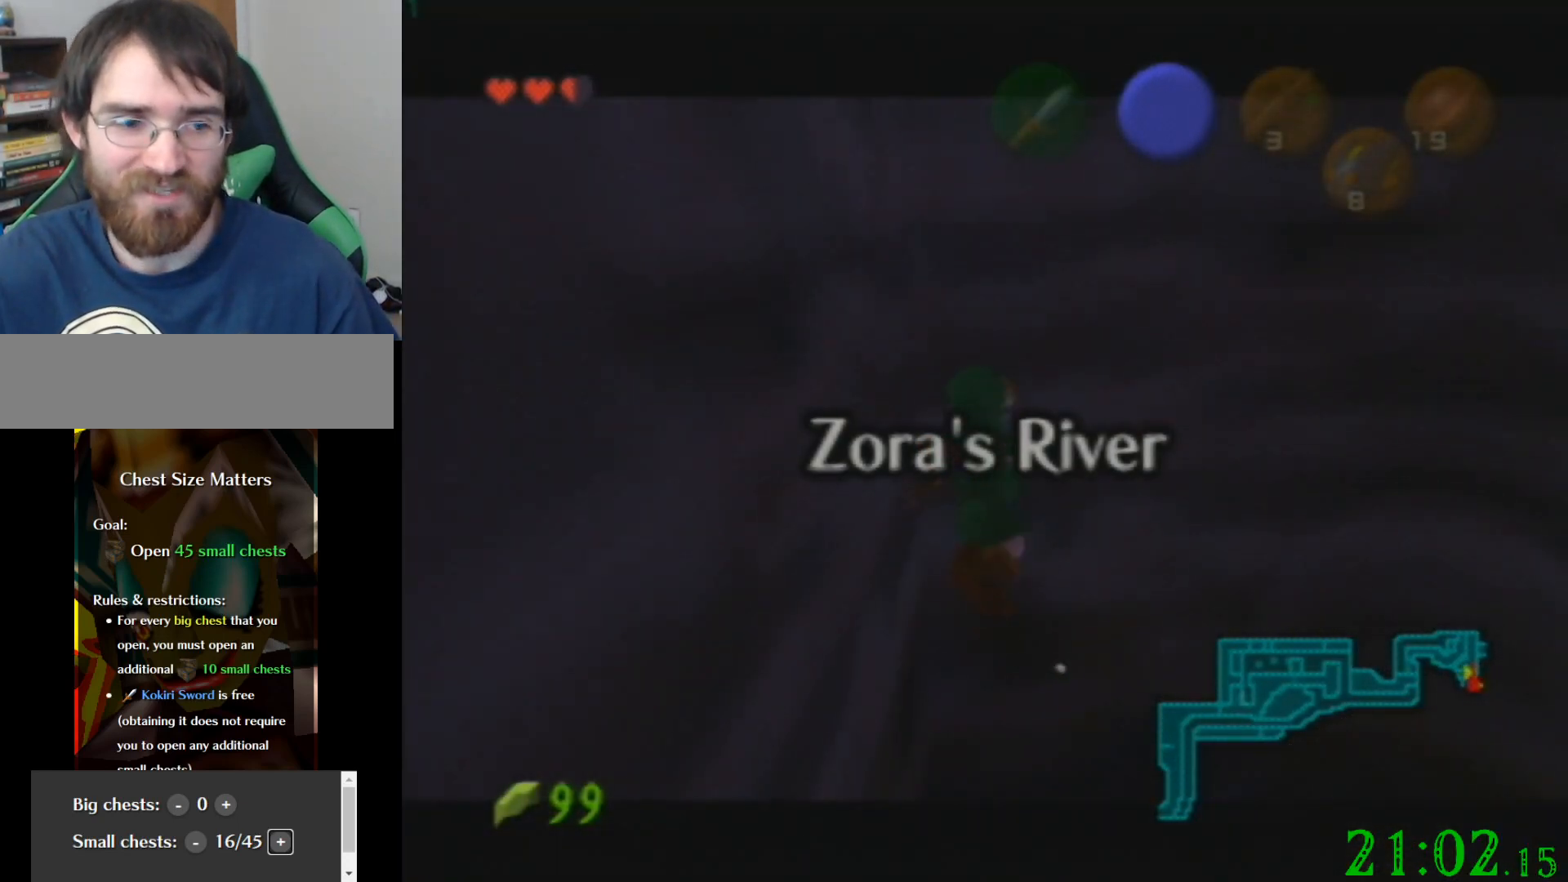
{"buttons": [], "left_stick": "up", "events": []}
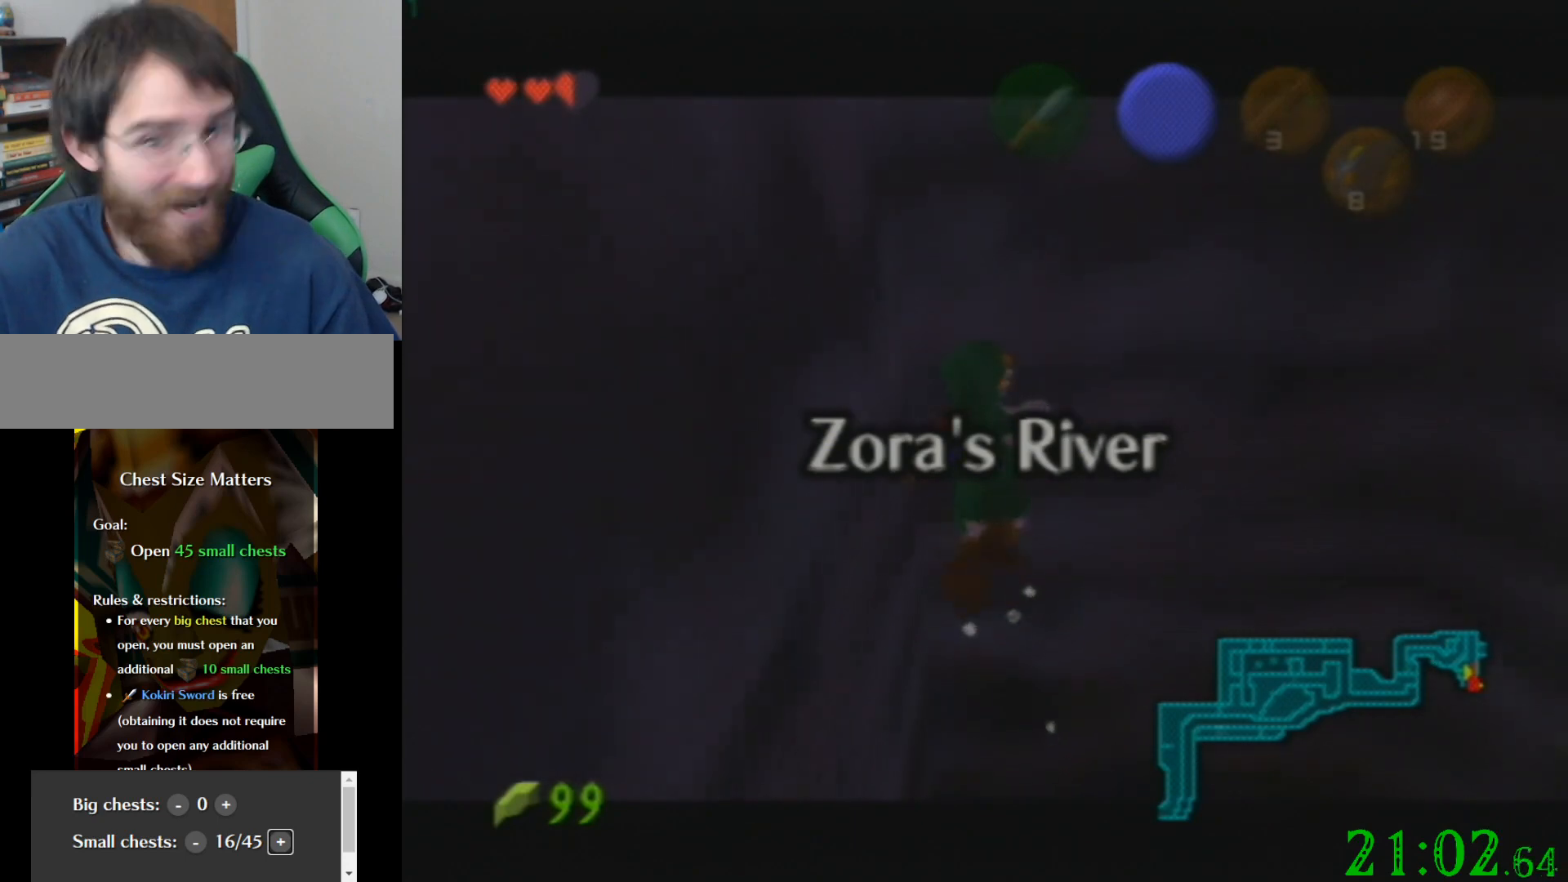
{"buttons": [], "left_stick": "up", "events": []}
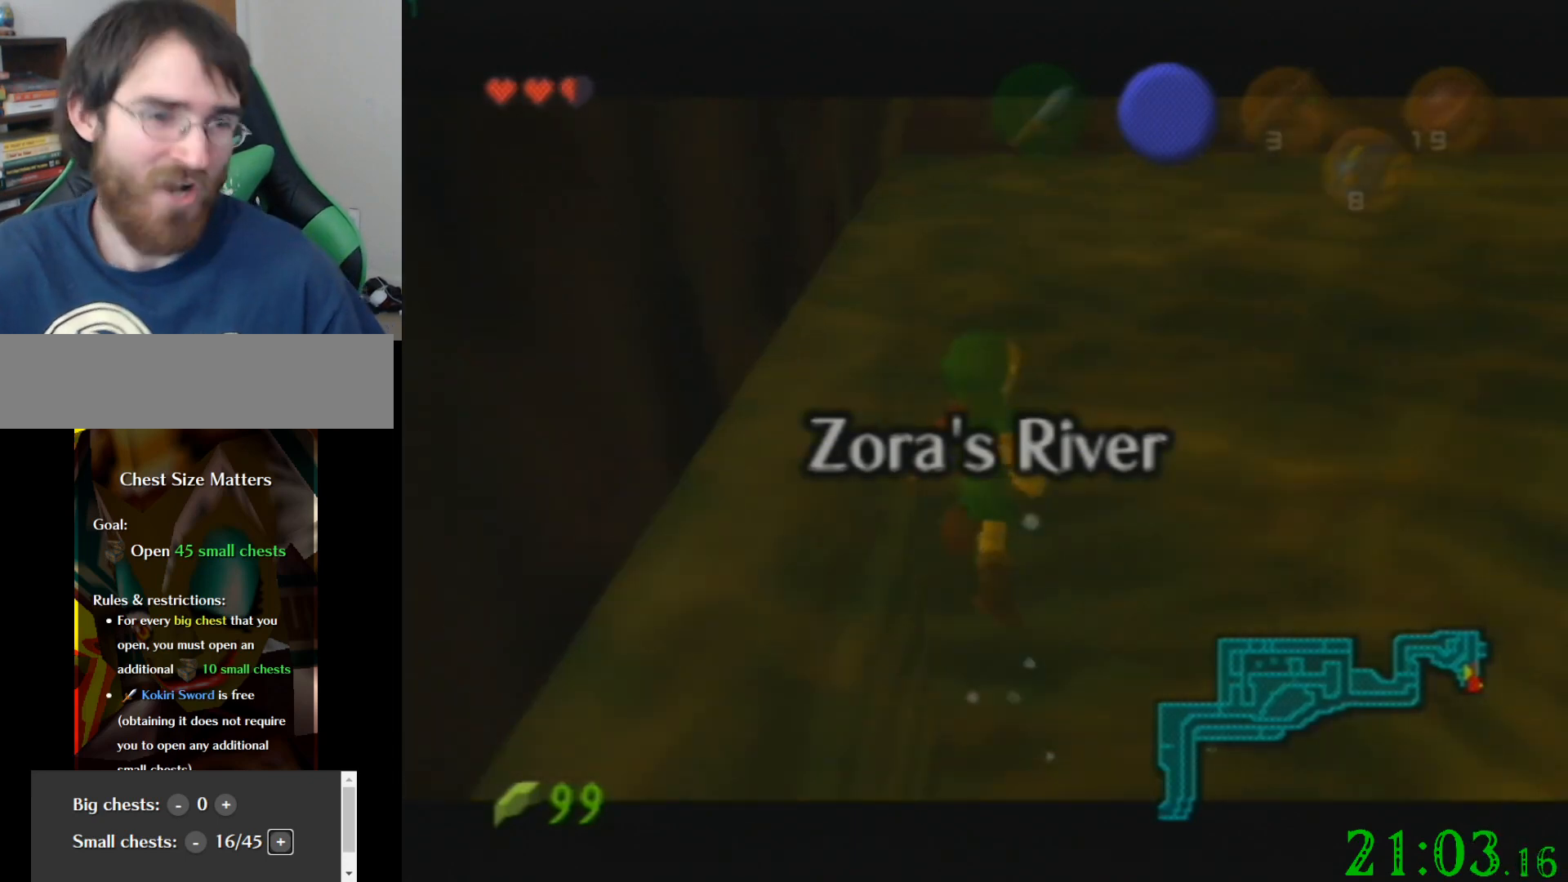
{"buttons": [], "left_stick": "up", "events": []}
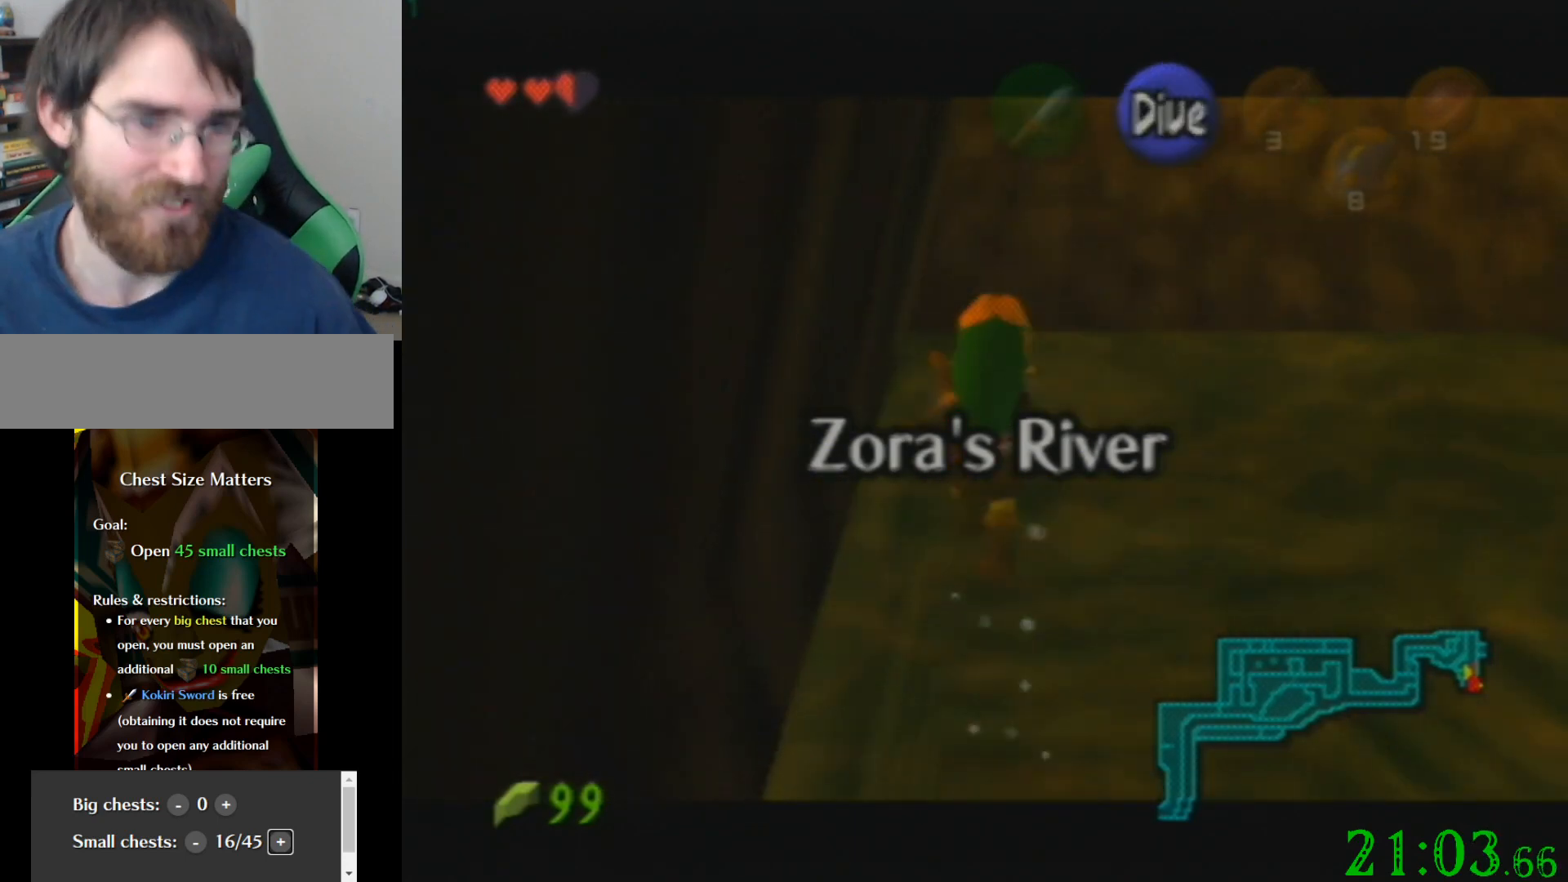
{"buttons": [], "left_stick": "up", "events": []}
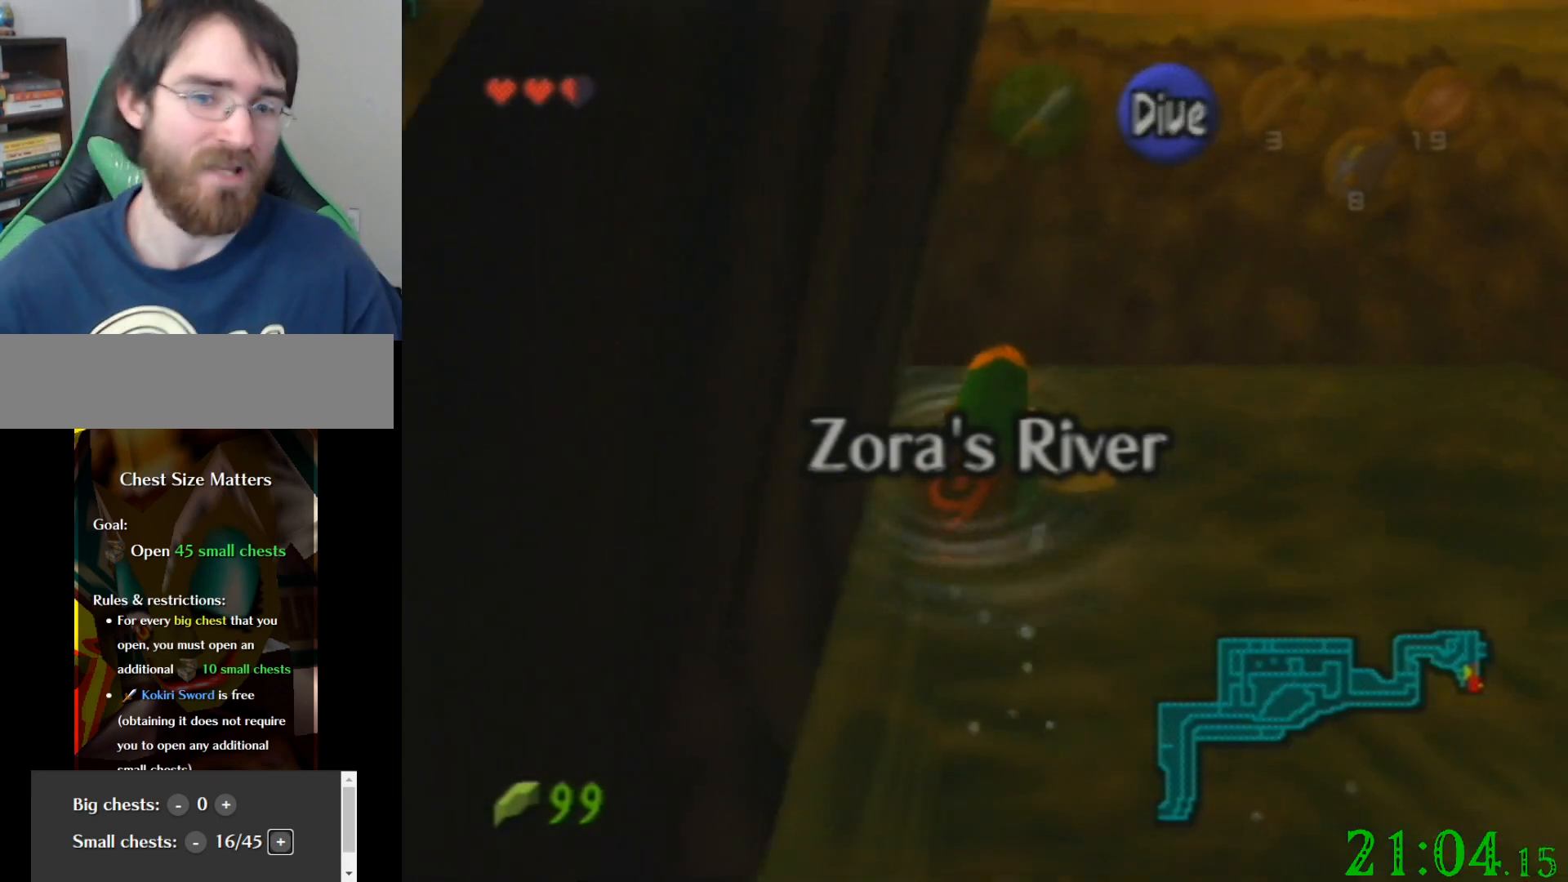
{"buttons": [], "left_stick": "up", "events": []}
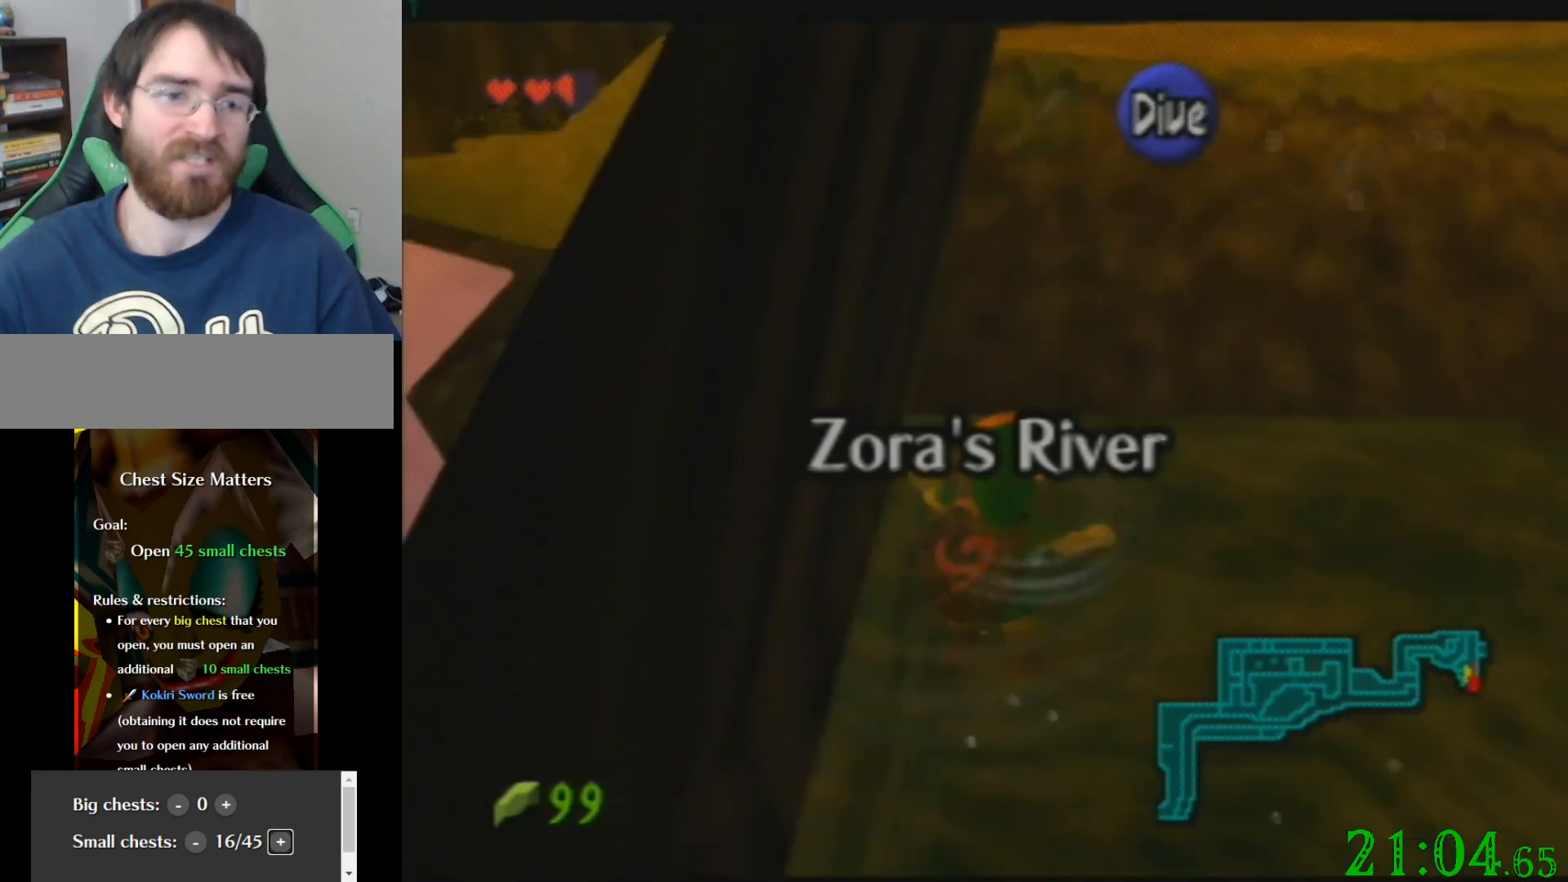
{"buttons": [], "left_stick": "up", "events": []}
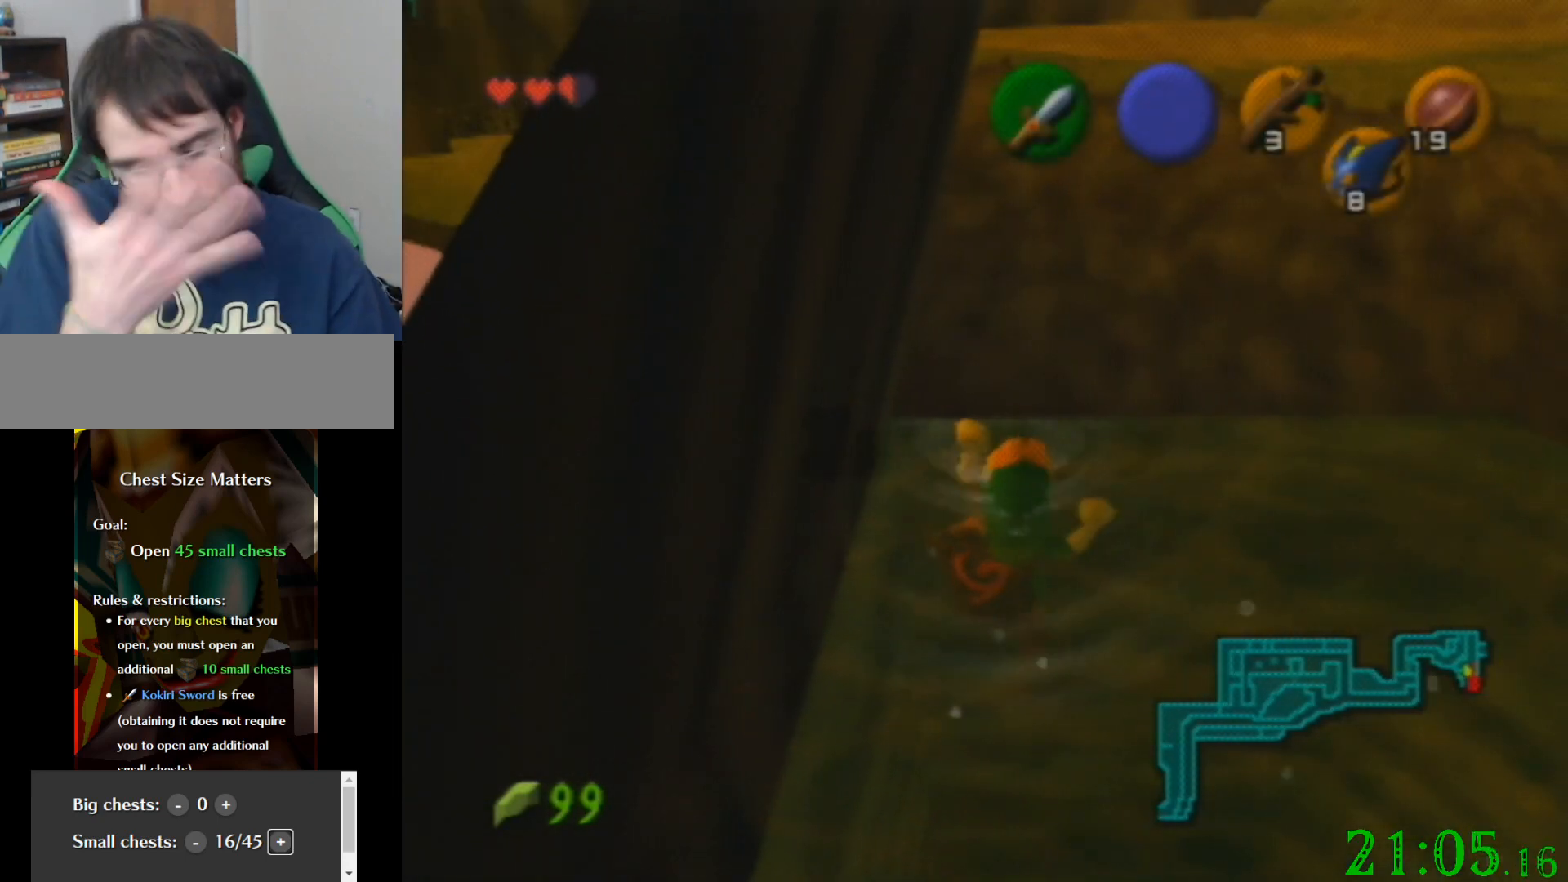
{"buttons": [], "left_stick": "up", "events": []}
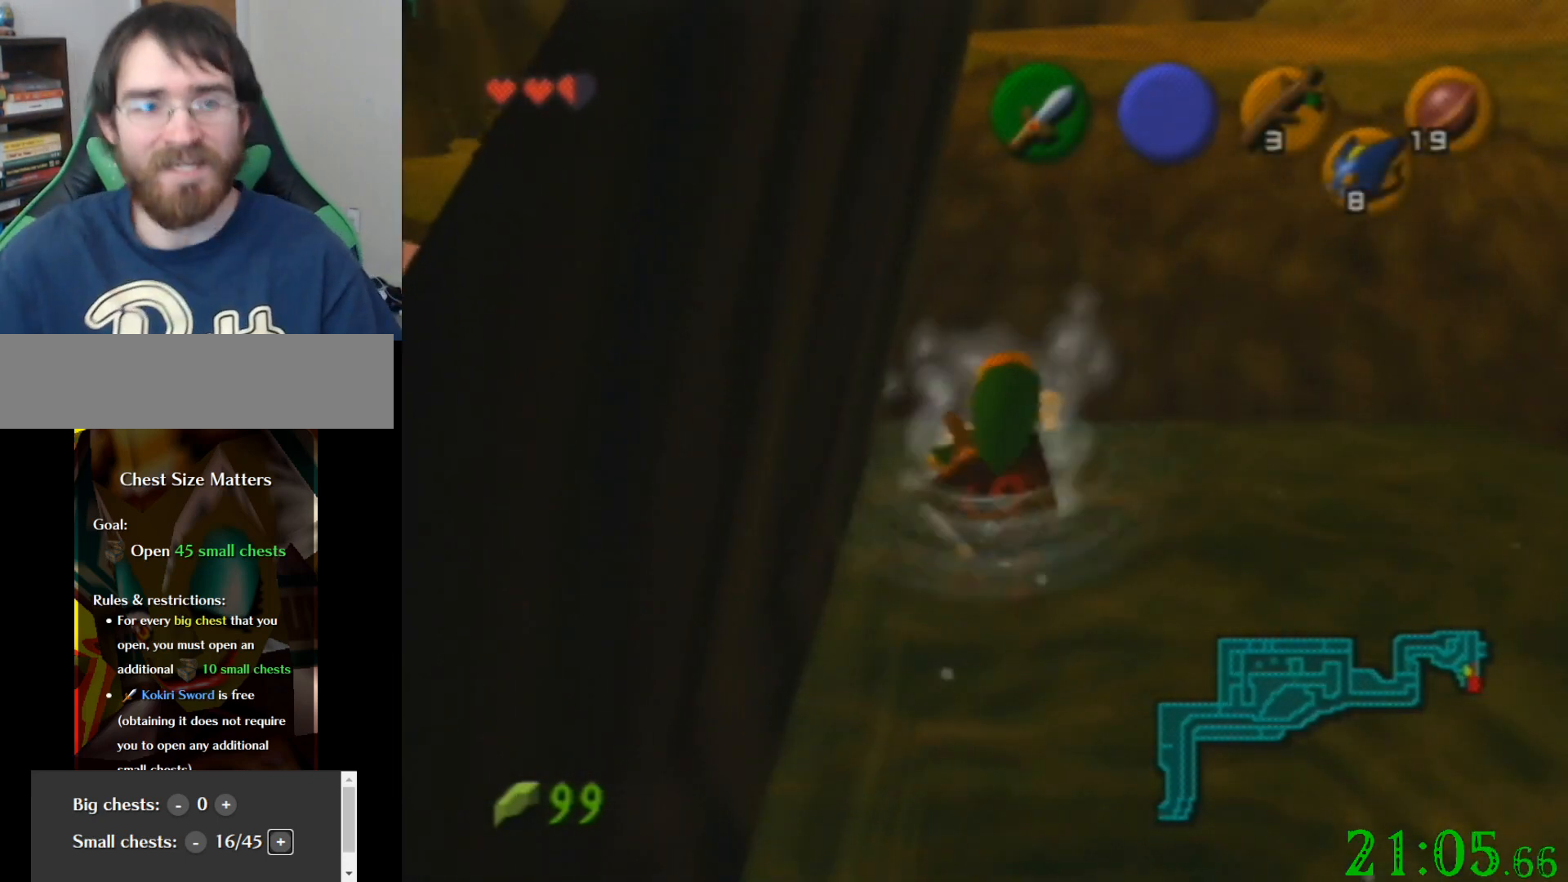
{"buttons": [], "left_stick": "up", "events": []}
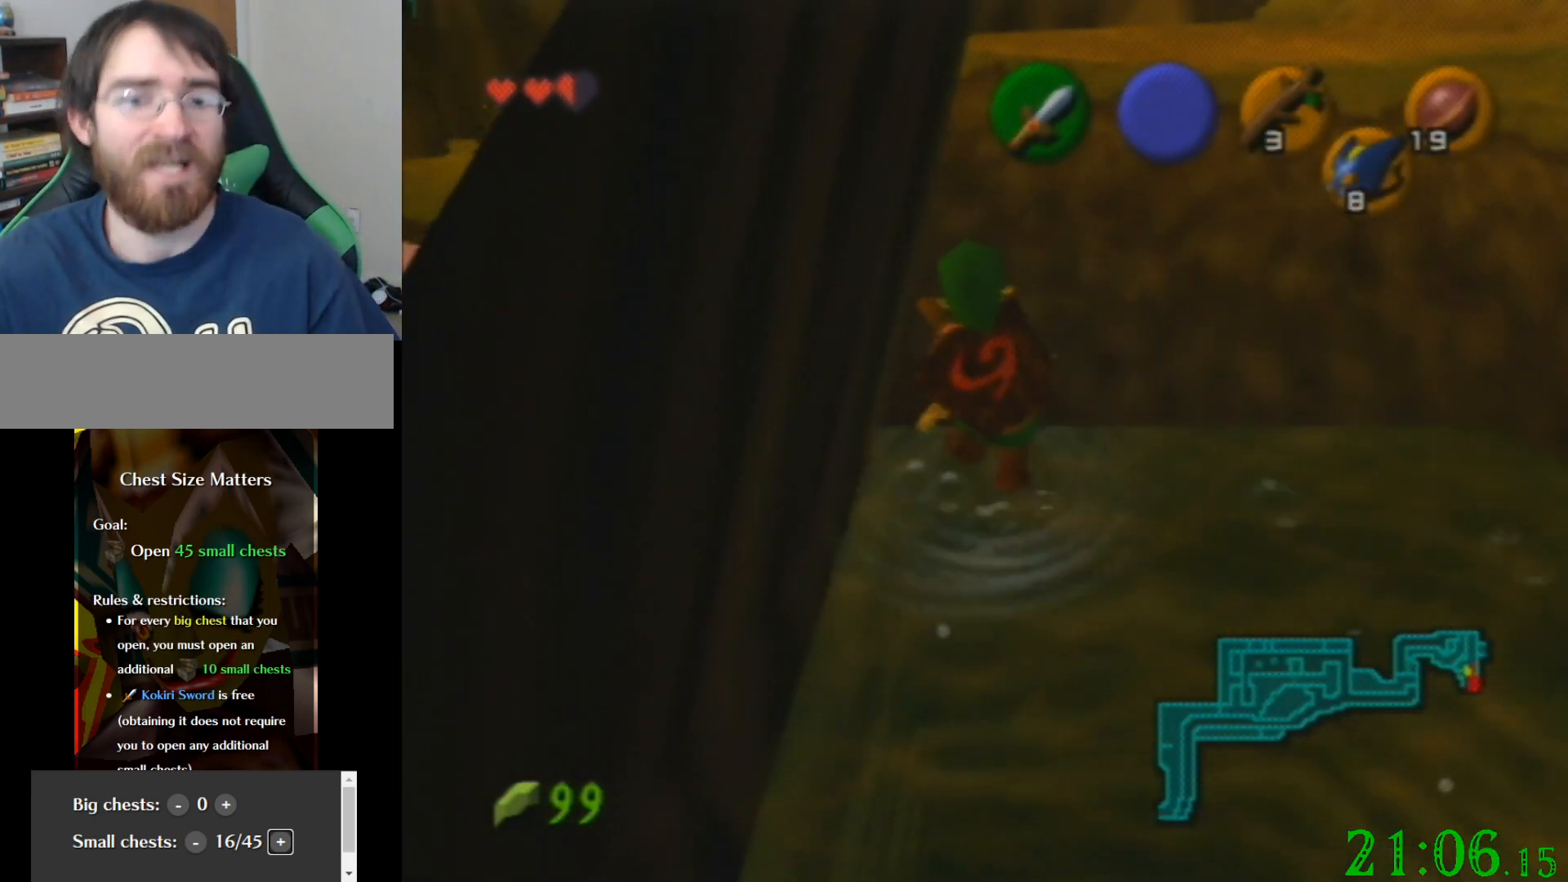
{"buttons": [], "left_stick": "up", "events": []}
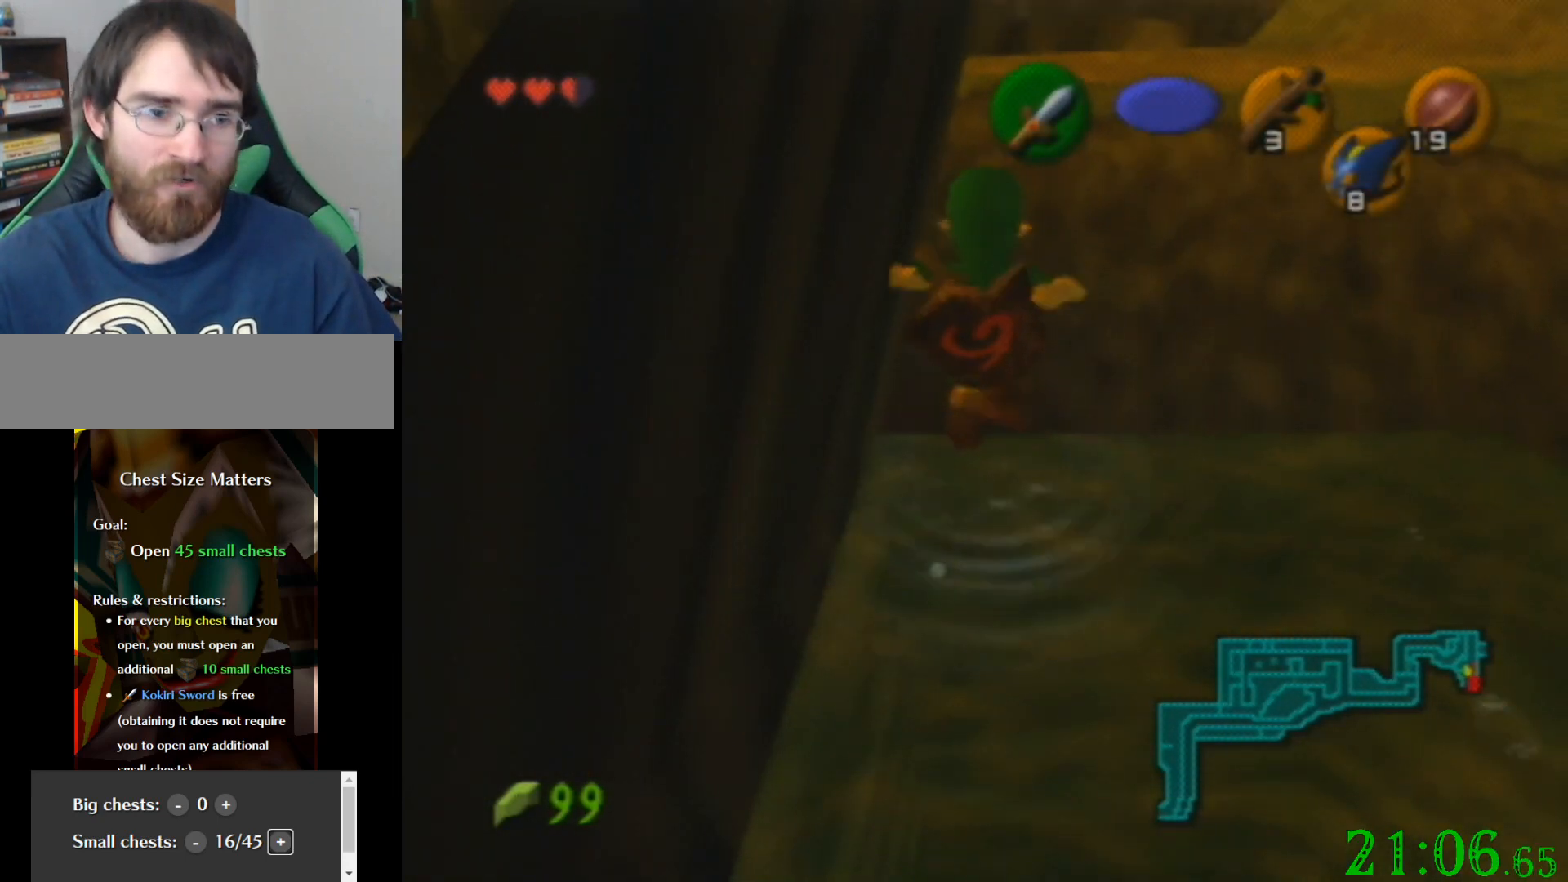
{"buttons": [], "left_stick": "up", "events": []}
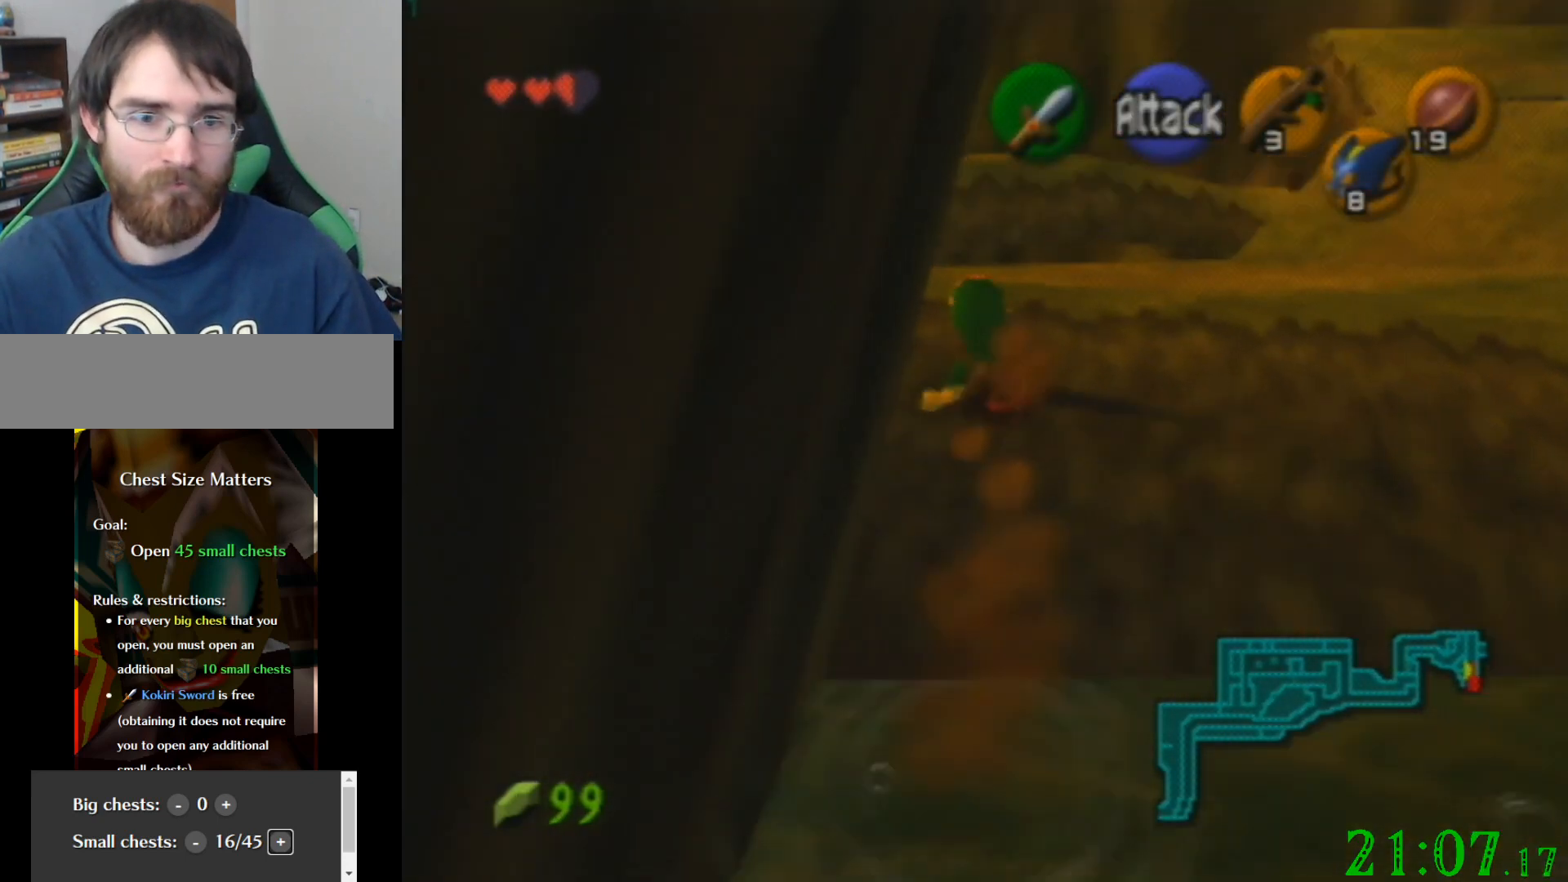
{"buttons": [], "left_stick": "up-left", "events": [[167, "left_stick", "up-left"]]}
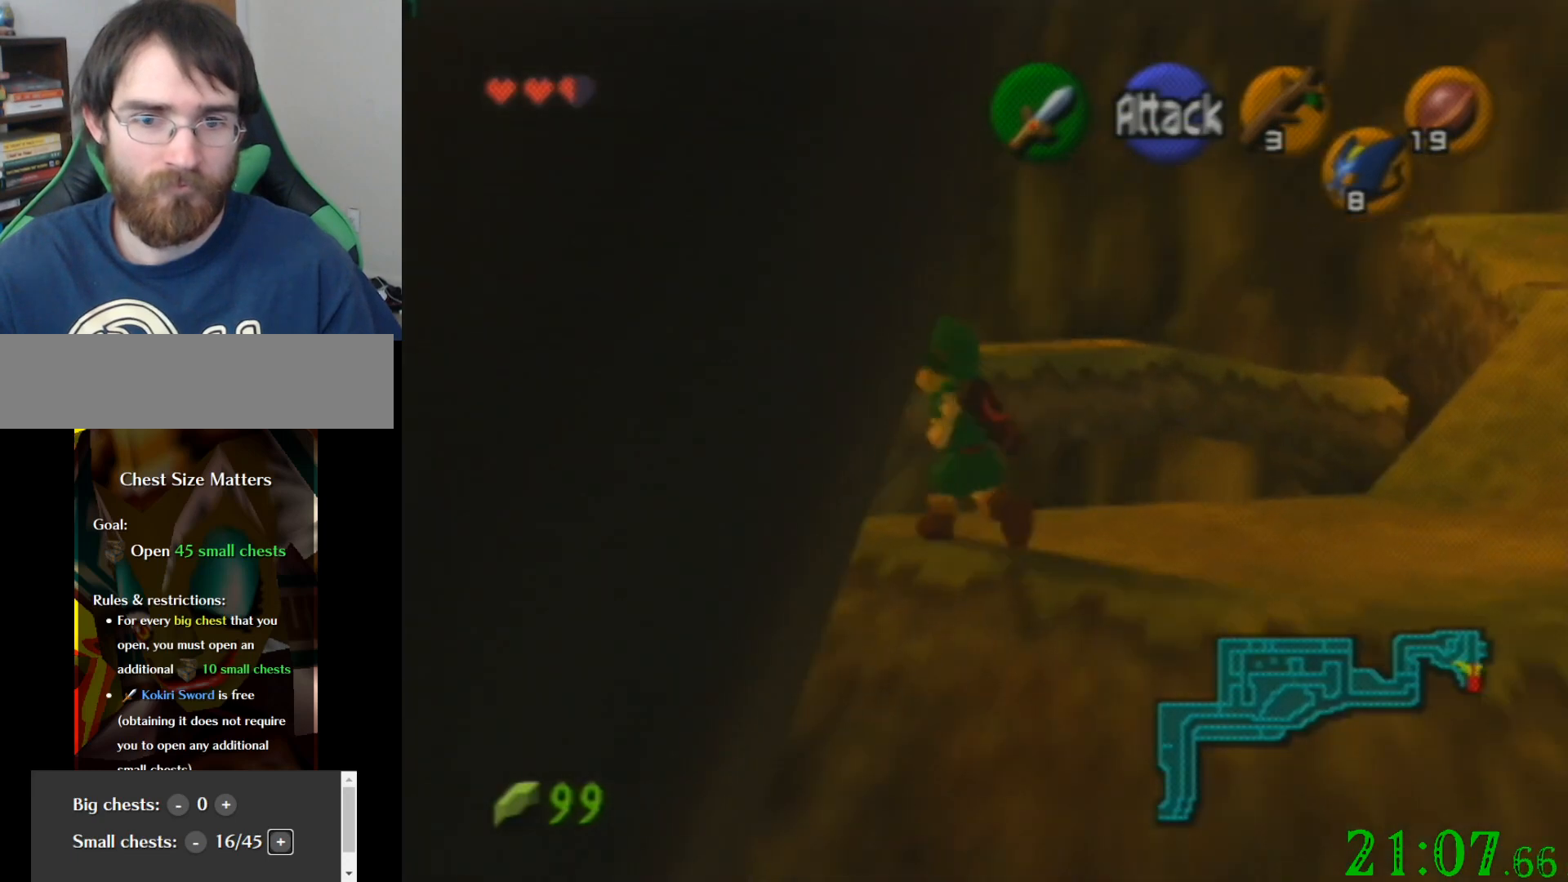
{"buttons": [], "left_stick": "up-left", "events": []}
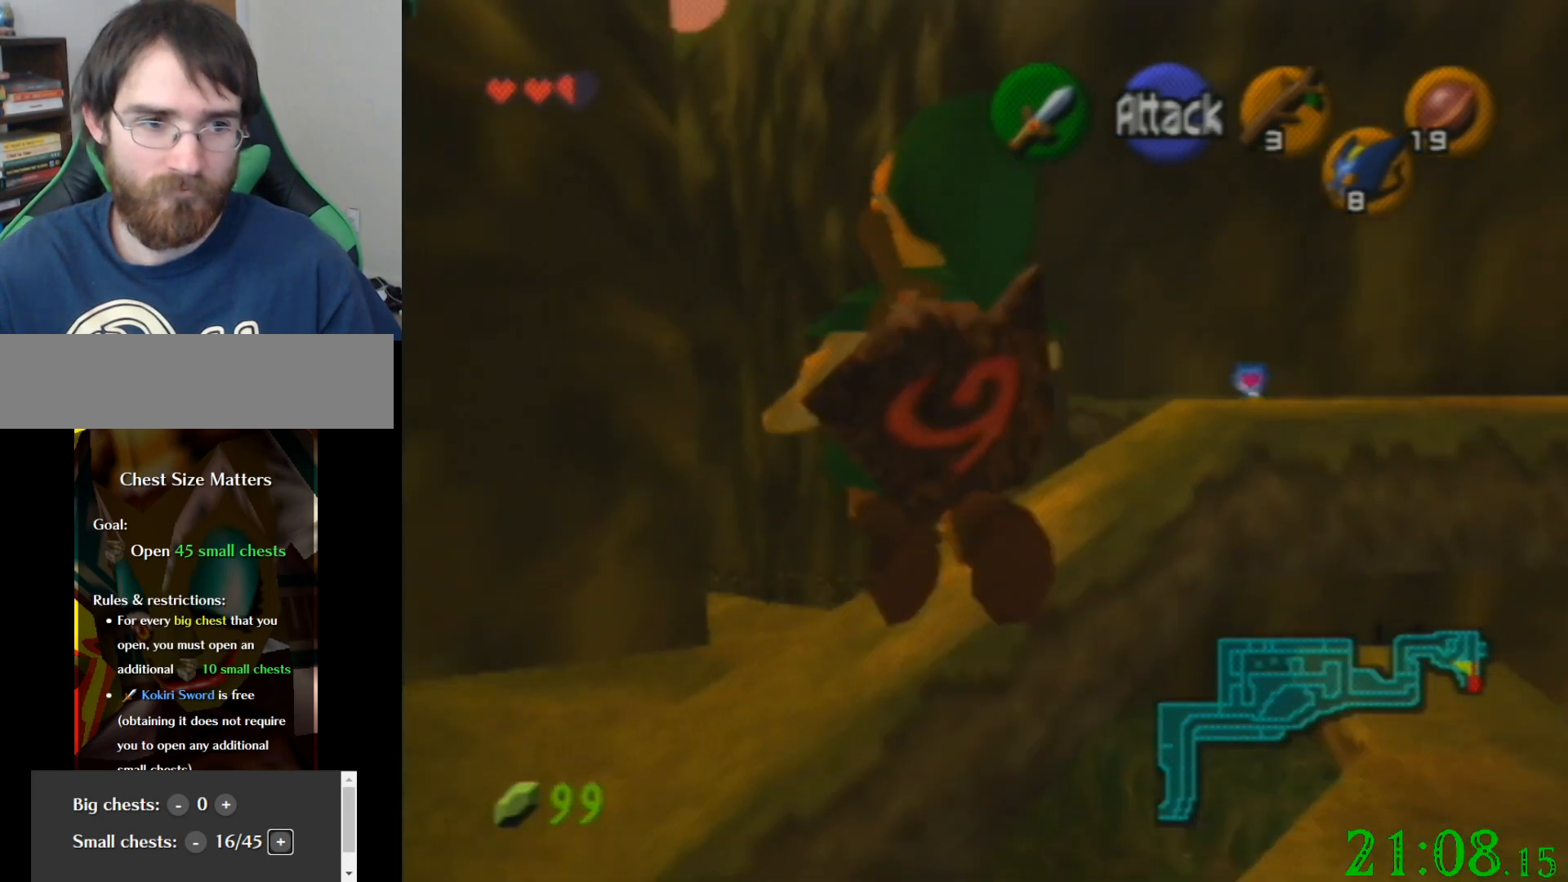
{"buttons": [], "left_stick": "up-left", "events": []}
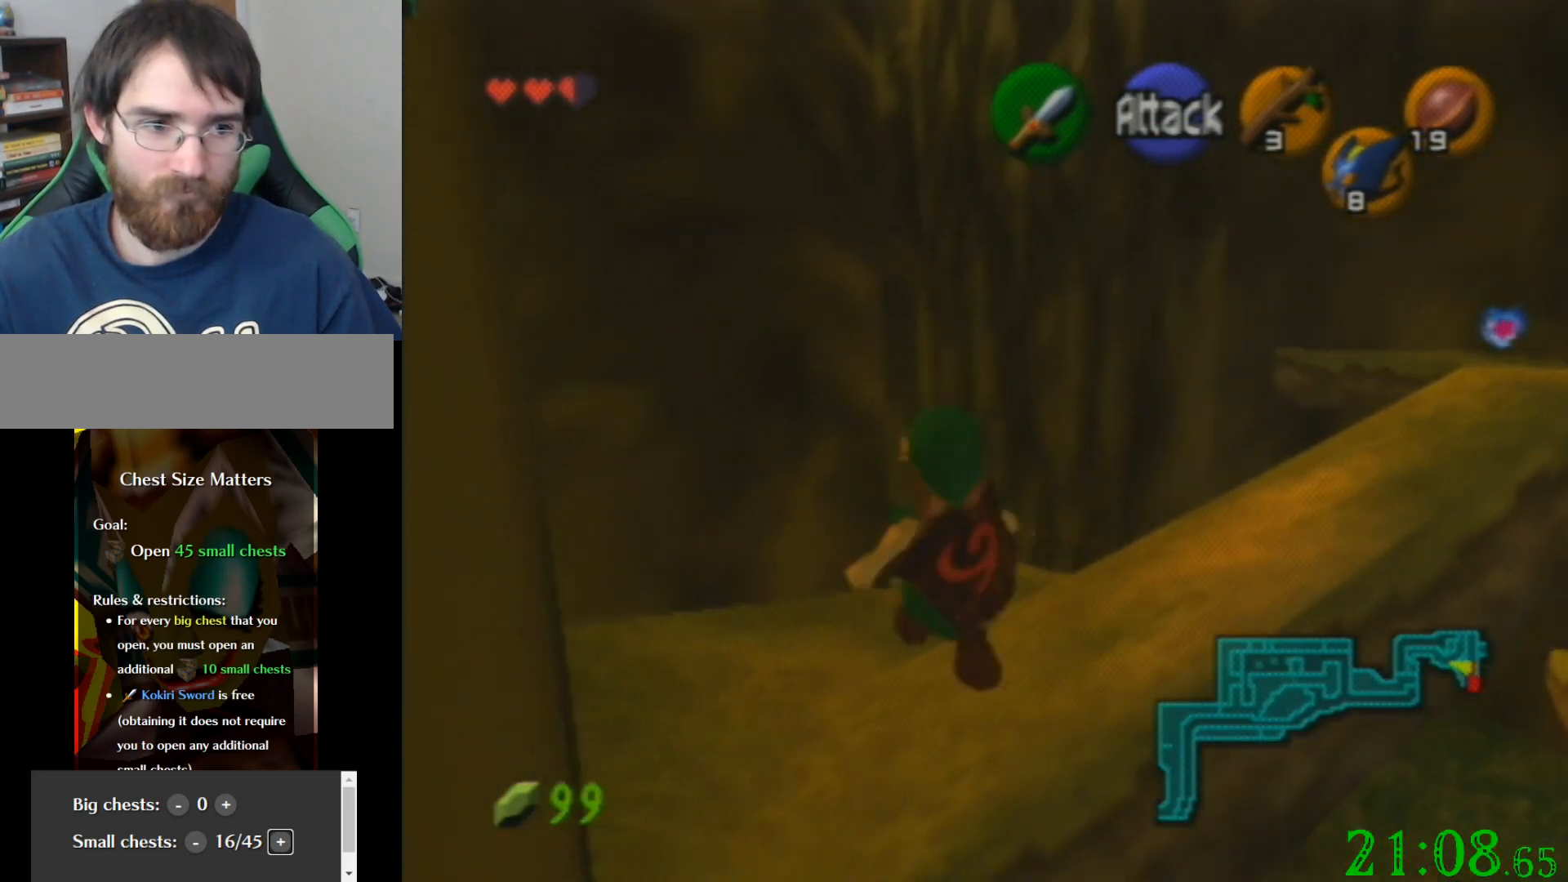
{"buttons": [], "left_stick": "up-left", "events": []}
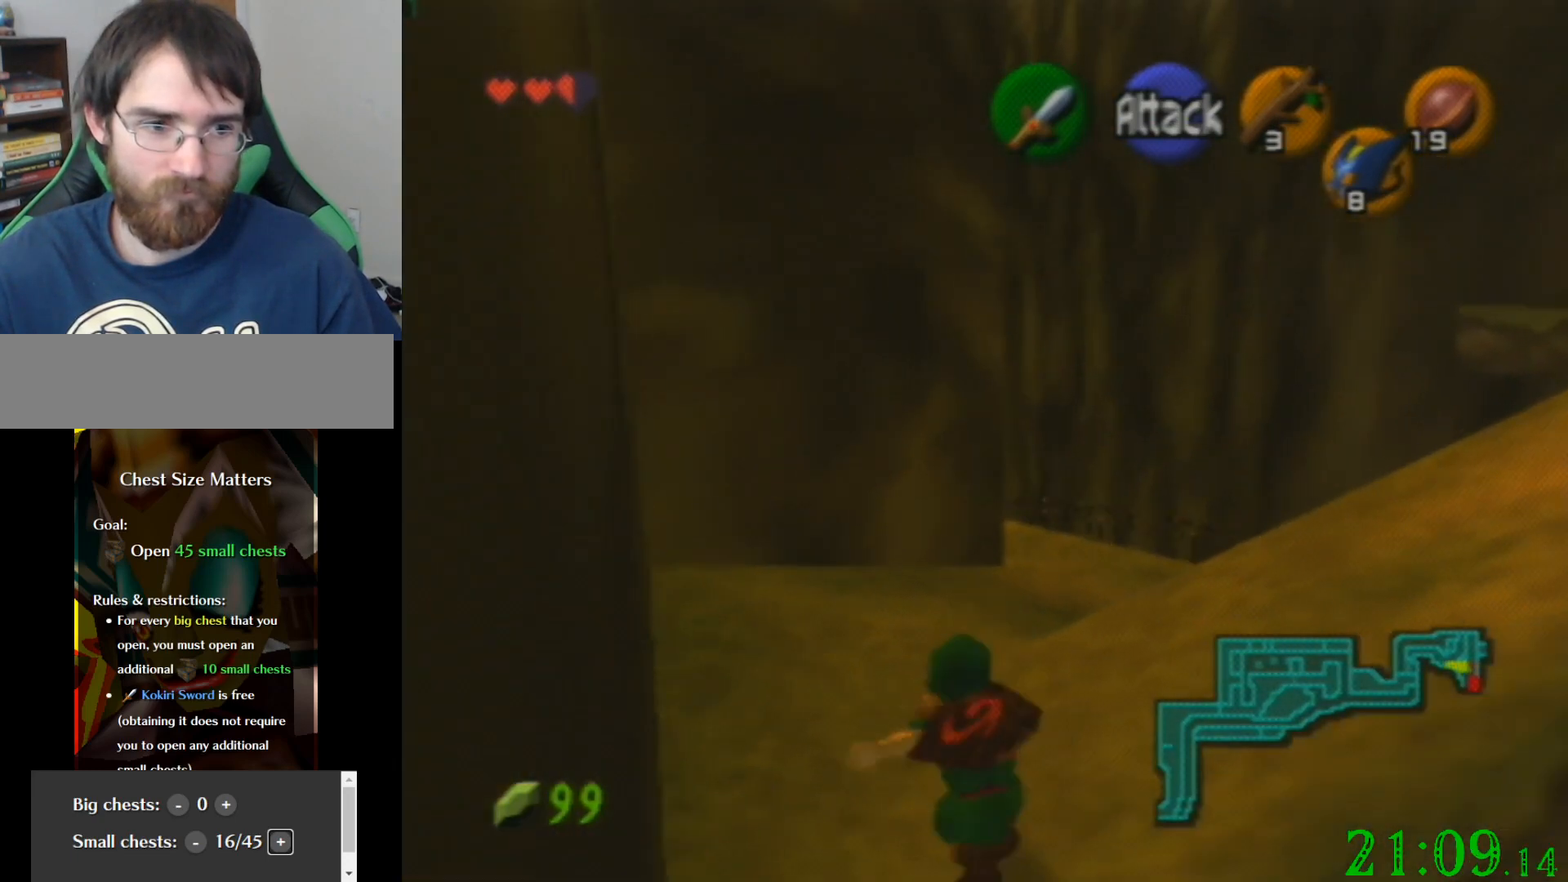
{"buttons": [], "left_stick": "up", "events": [[234, "left_stick", "up"]]}
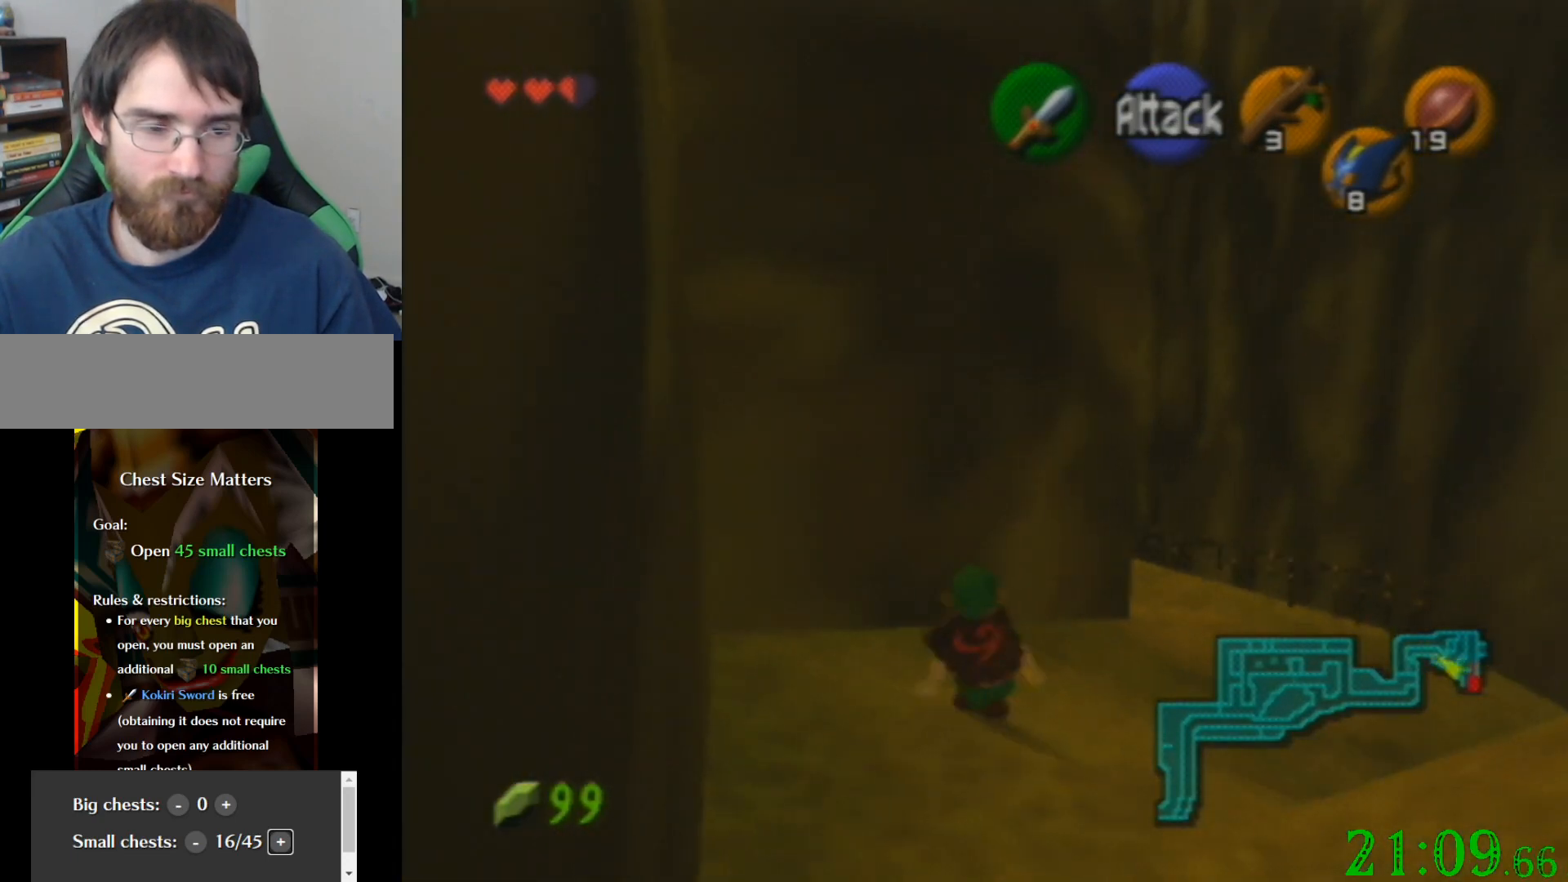
{"buttons": [], "left_stick": "up", "events": []}
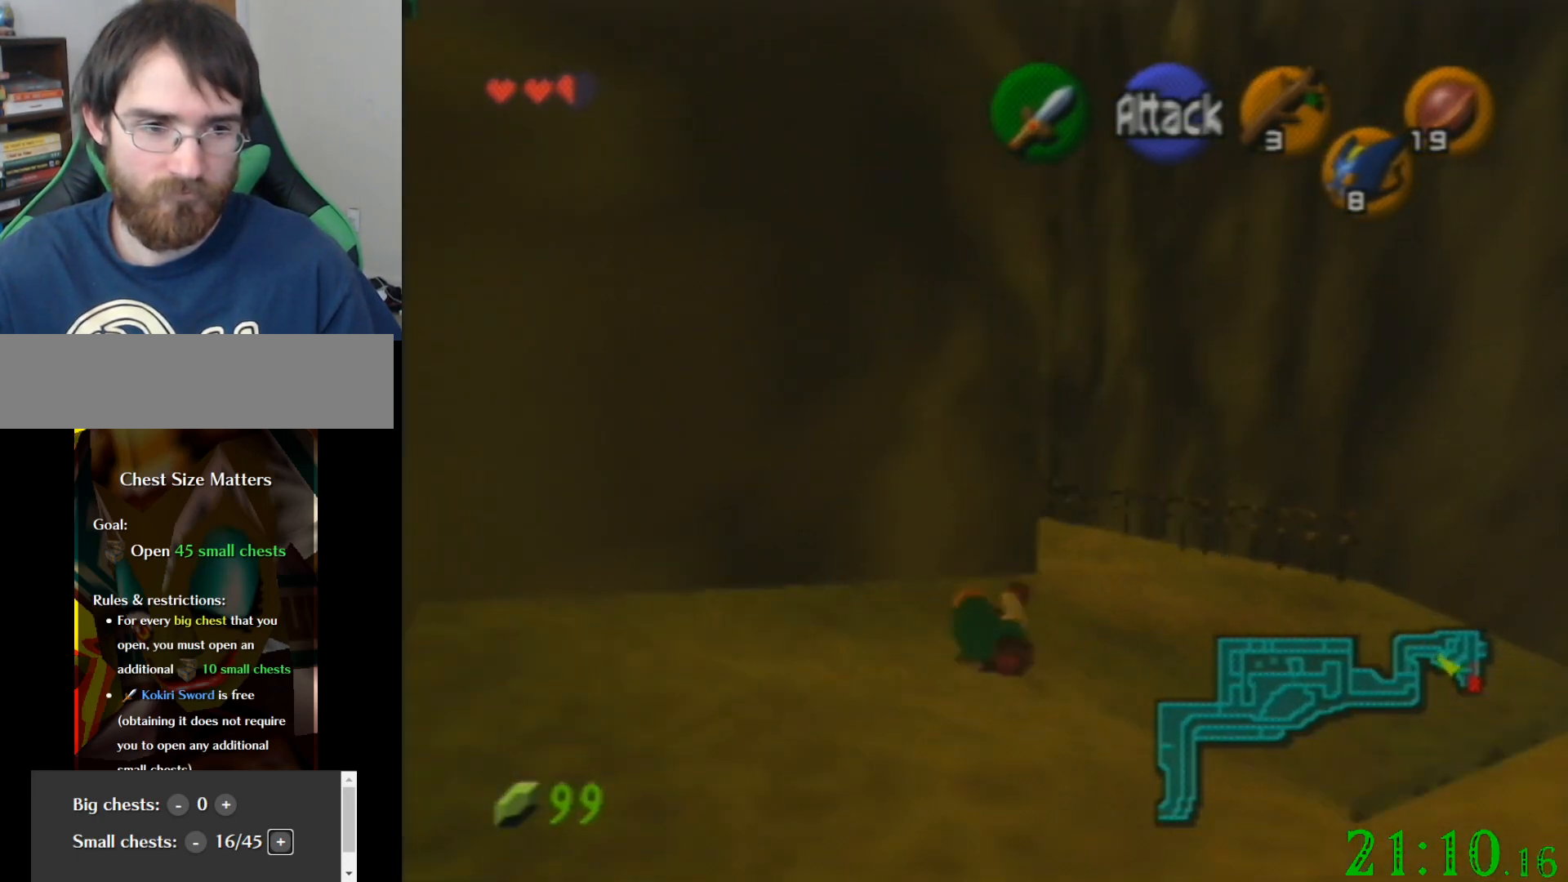
{"buttons": [], "left_stick": "up", "events": []}
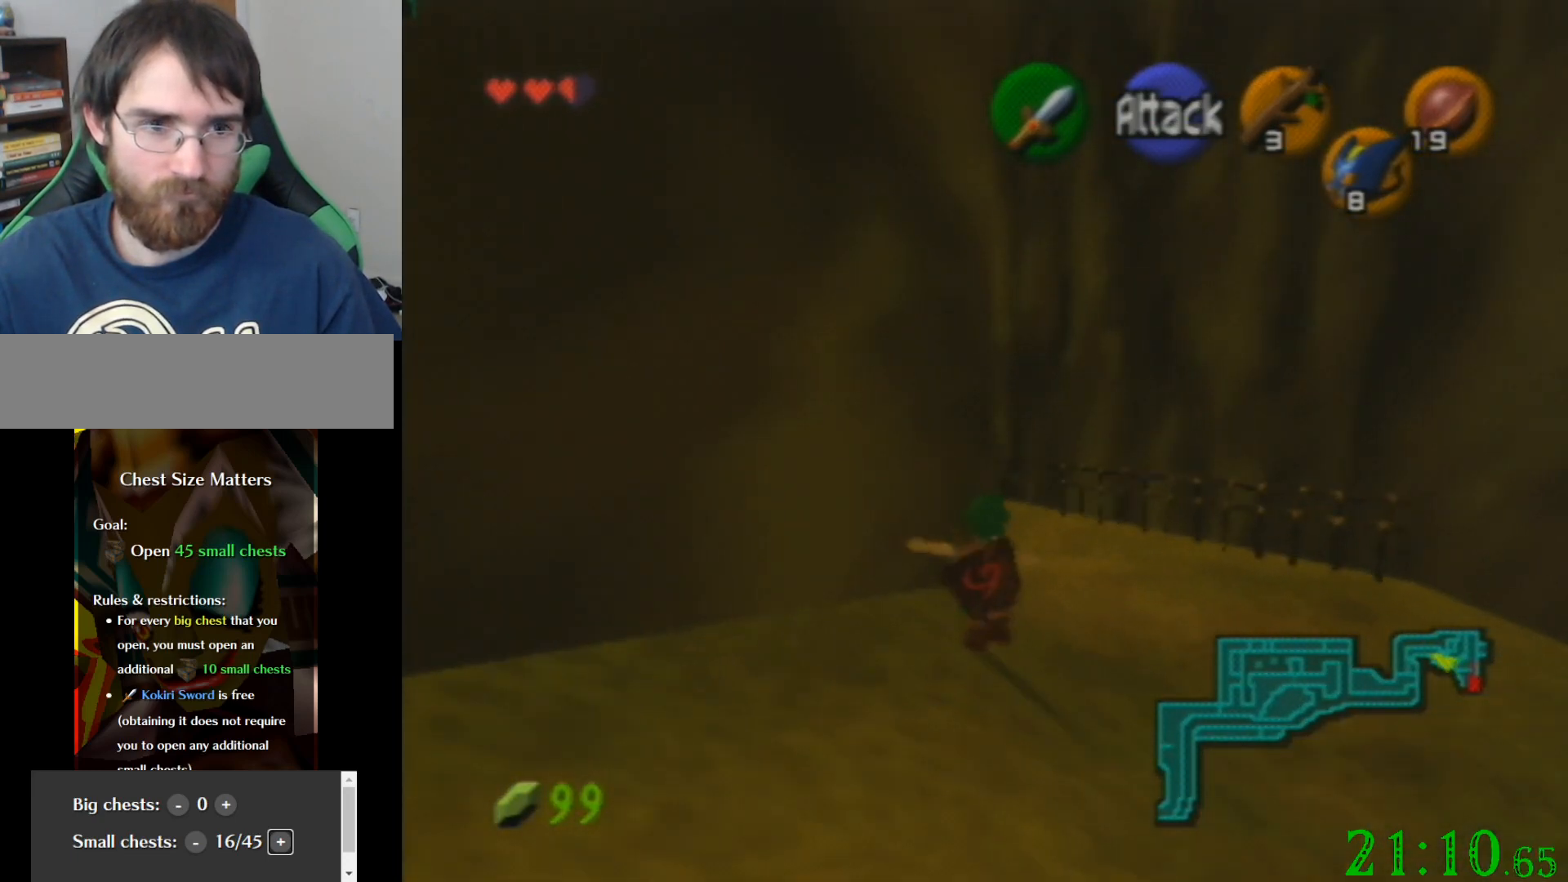
{"buttons": [], "left_stick": "up", "events": []}
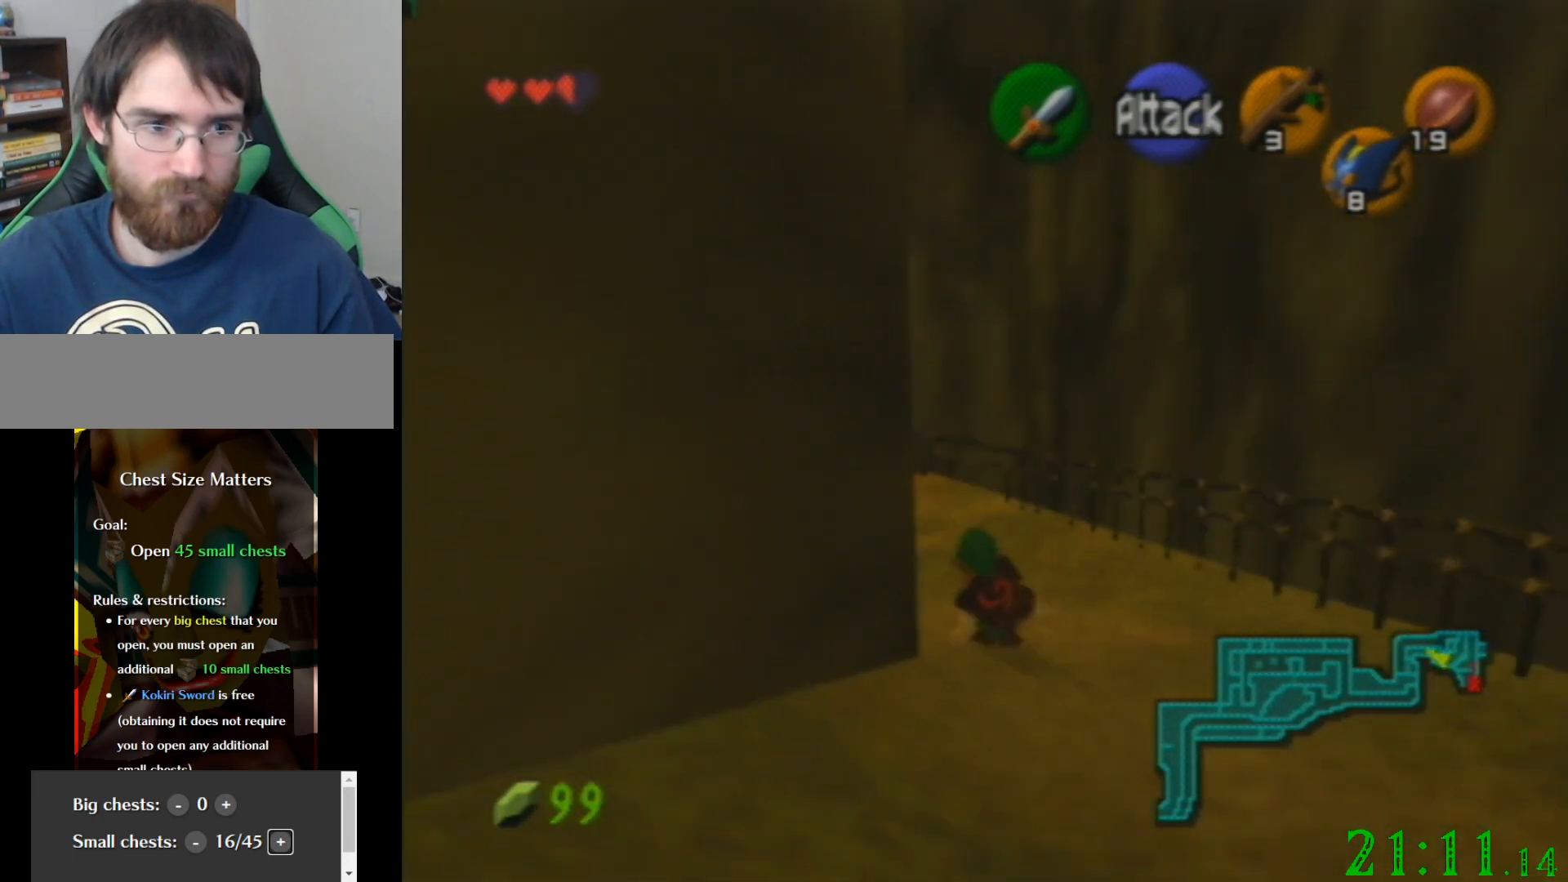
{"buttons": [], "left_stick": "up", "events": []}
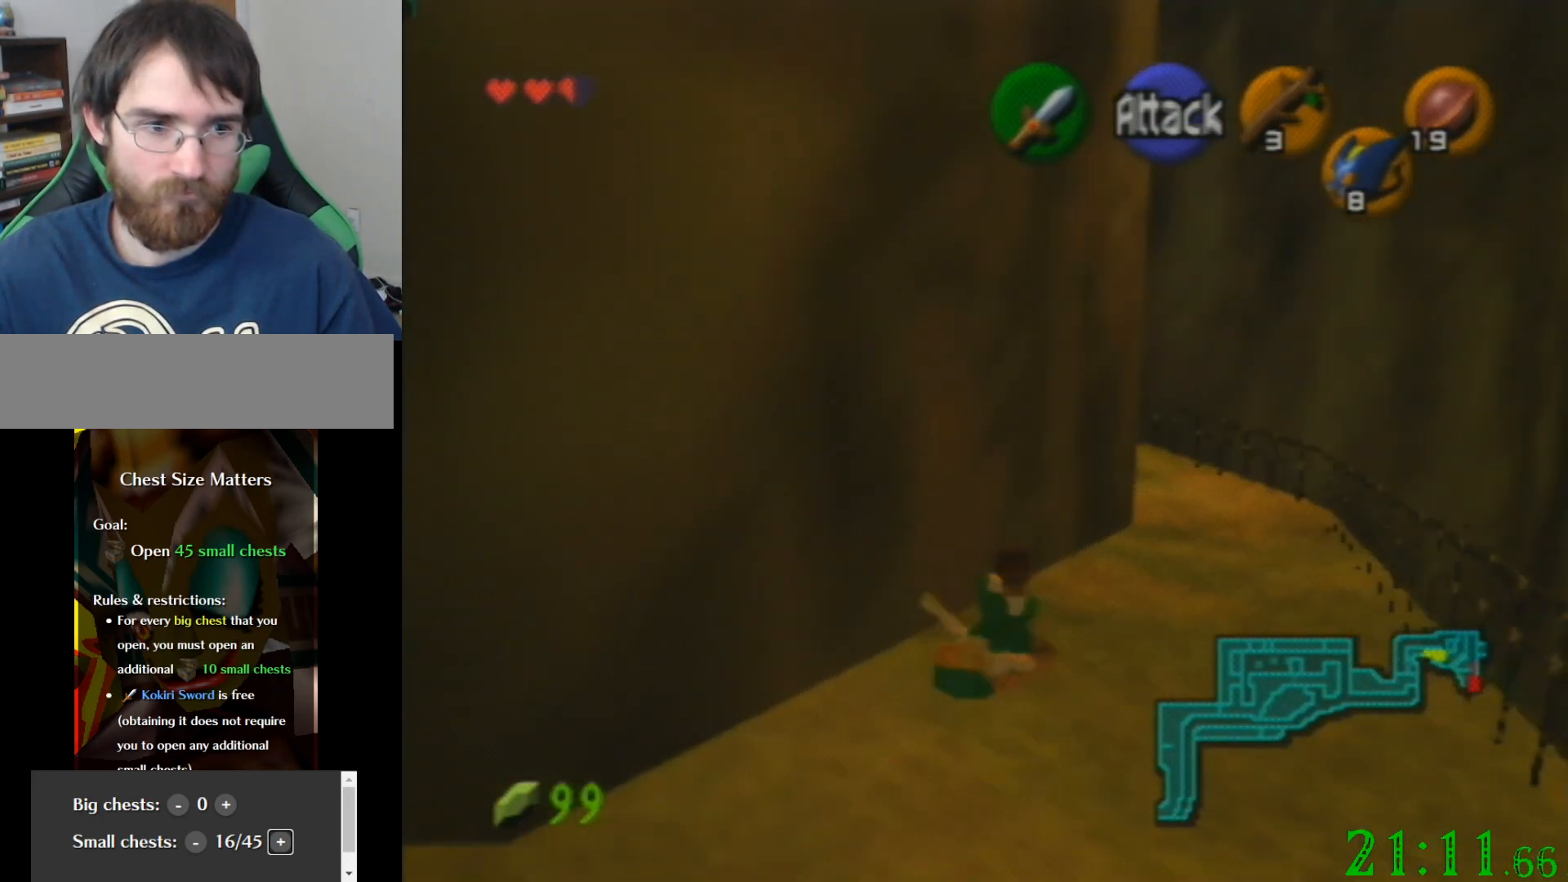
{"buttons": [], "left_stick": "up-right", "events": [[133, "left_stick", "up-right"]]}
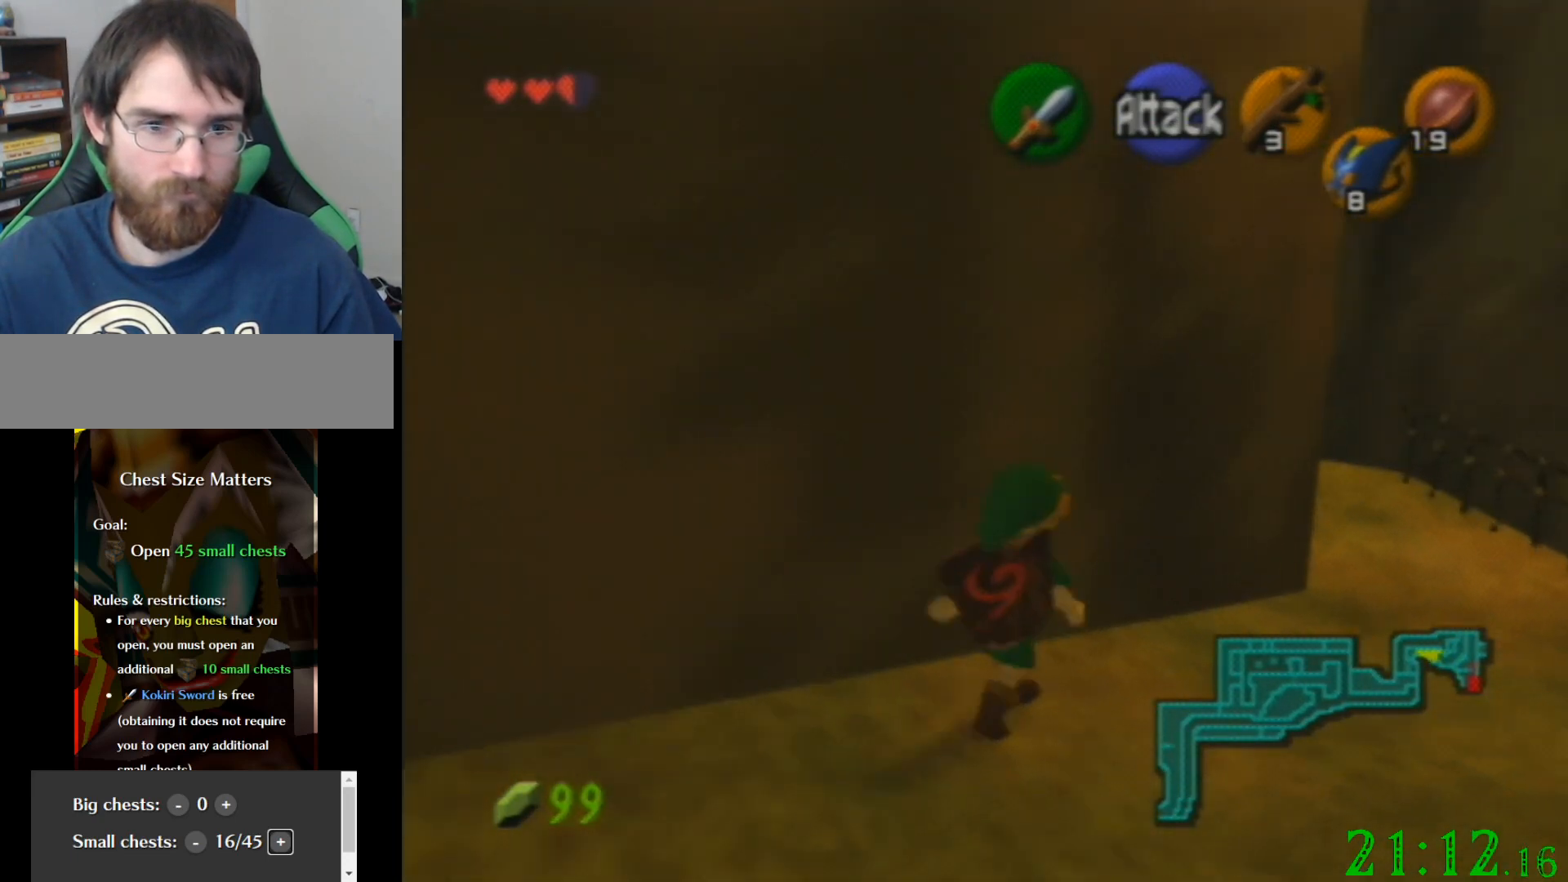
{"buttons": [], "left_stick": "up", "events": [[501, "left_stick", "up"]]}